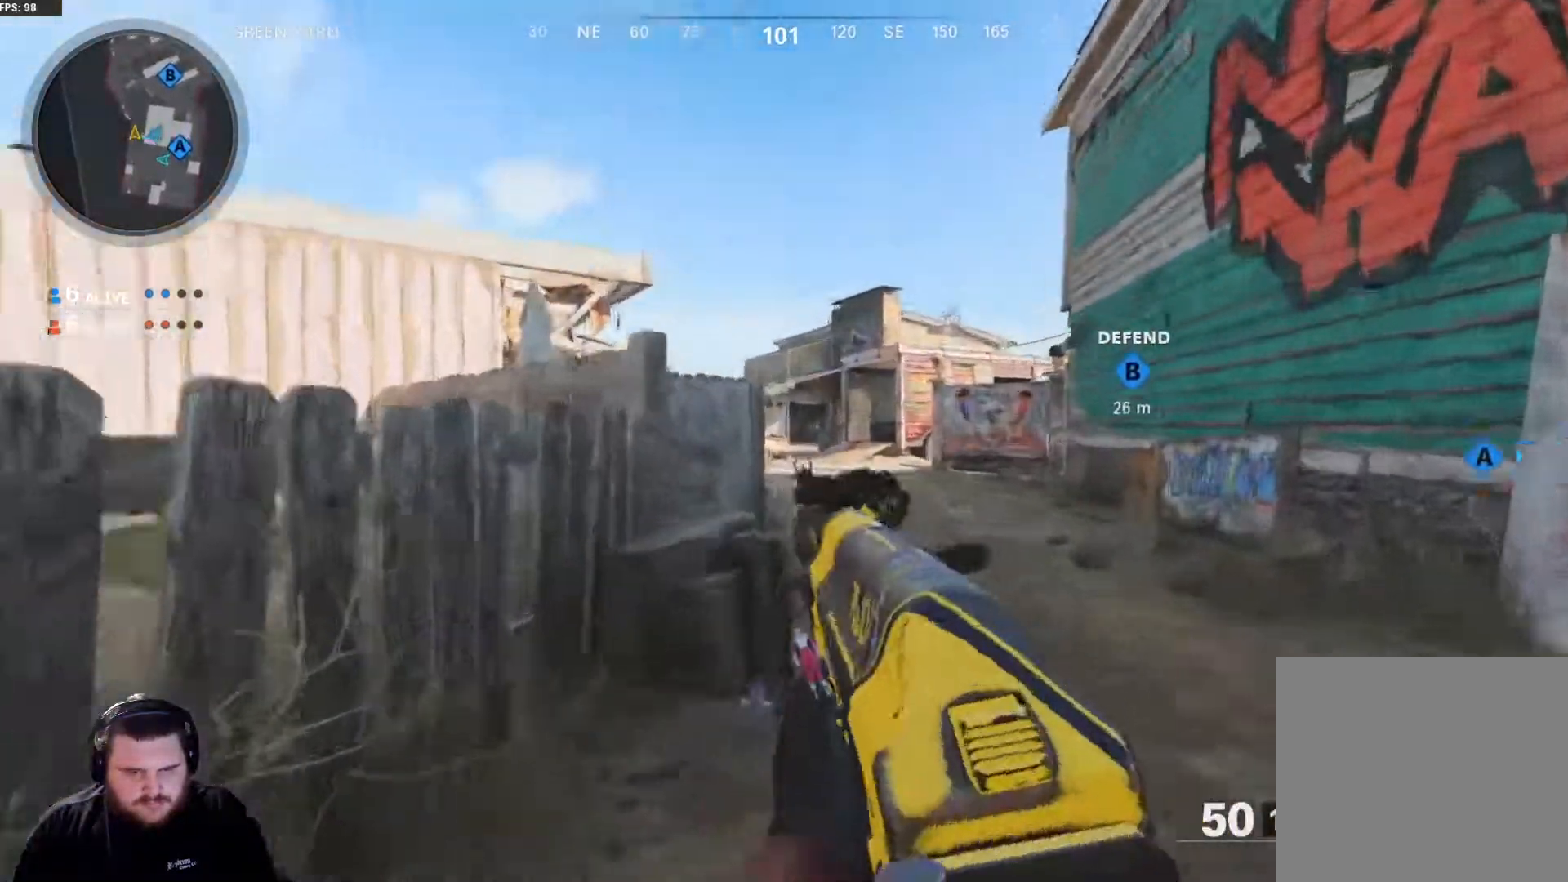
Gameplay with a controller (Xbox layout); each line is a JSON object with the inputs held at the frame after it. "events" lists button and stick changes between this image and that frame as [ms after this image, input, new state], when the widget could be followed in between.
{"buttons": ["L2"], "left_stick": "up", "right_stick": "center"}
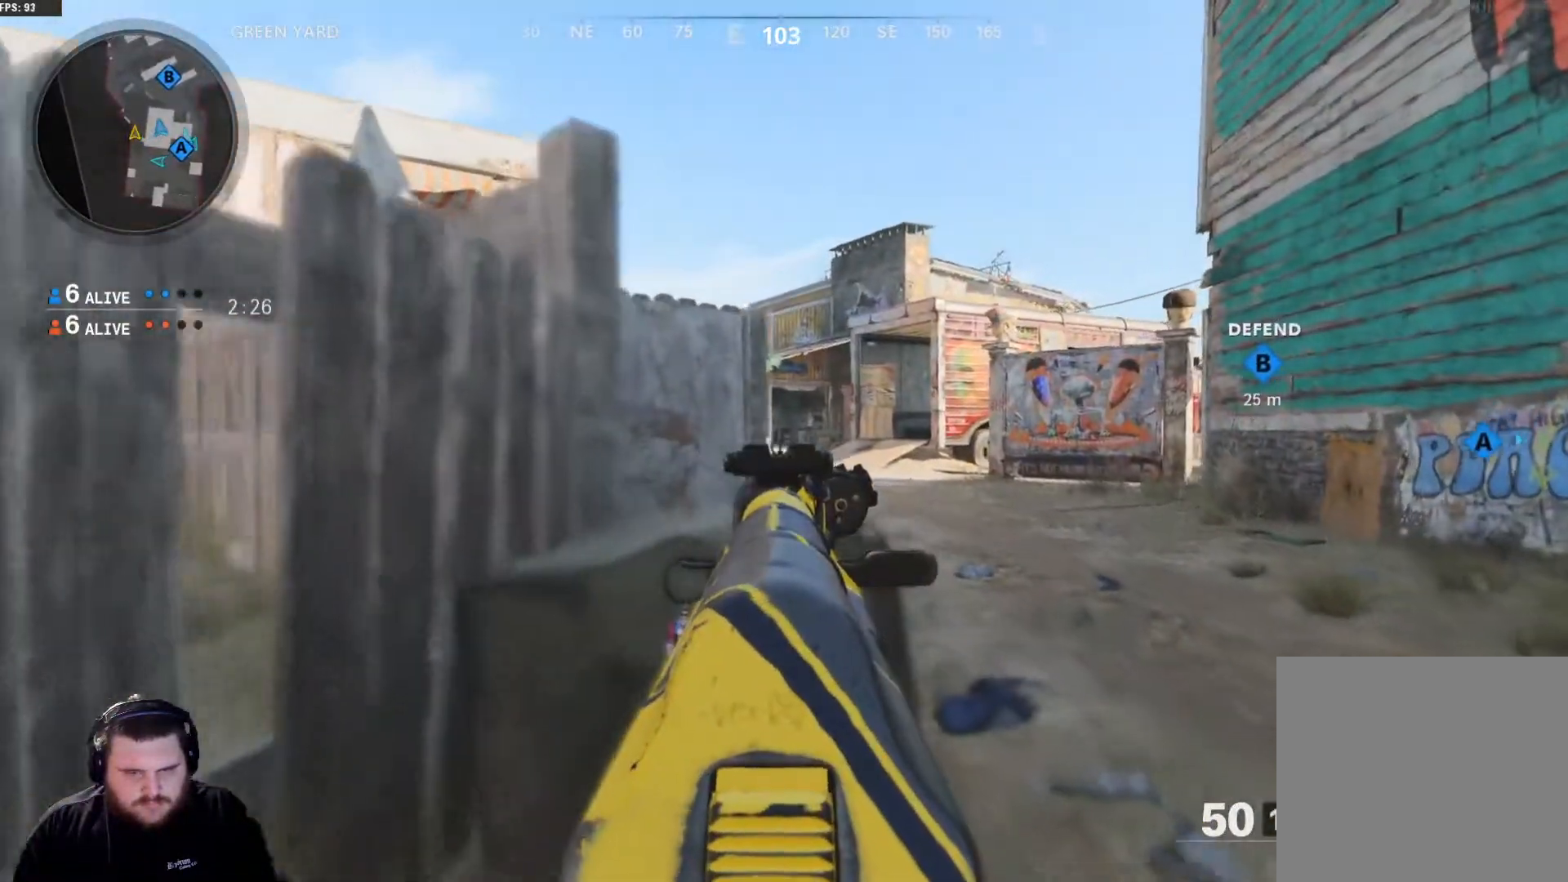
{"buttons": ["L2"], "left_stick": "center", "right_stick": "center", "events": [[316, "left_stick", "up-right"], [483, "left_stick", "center"]]}
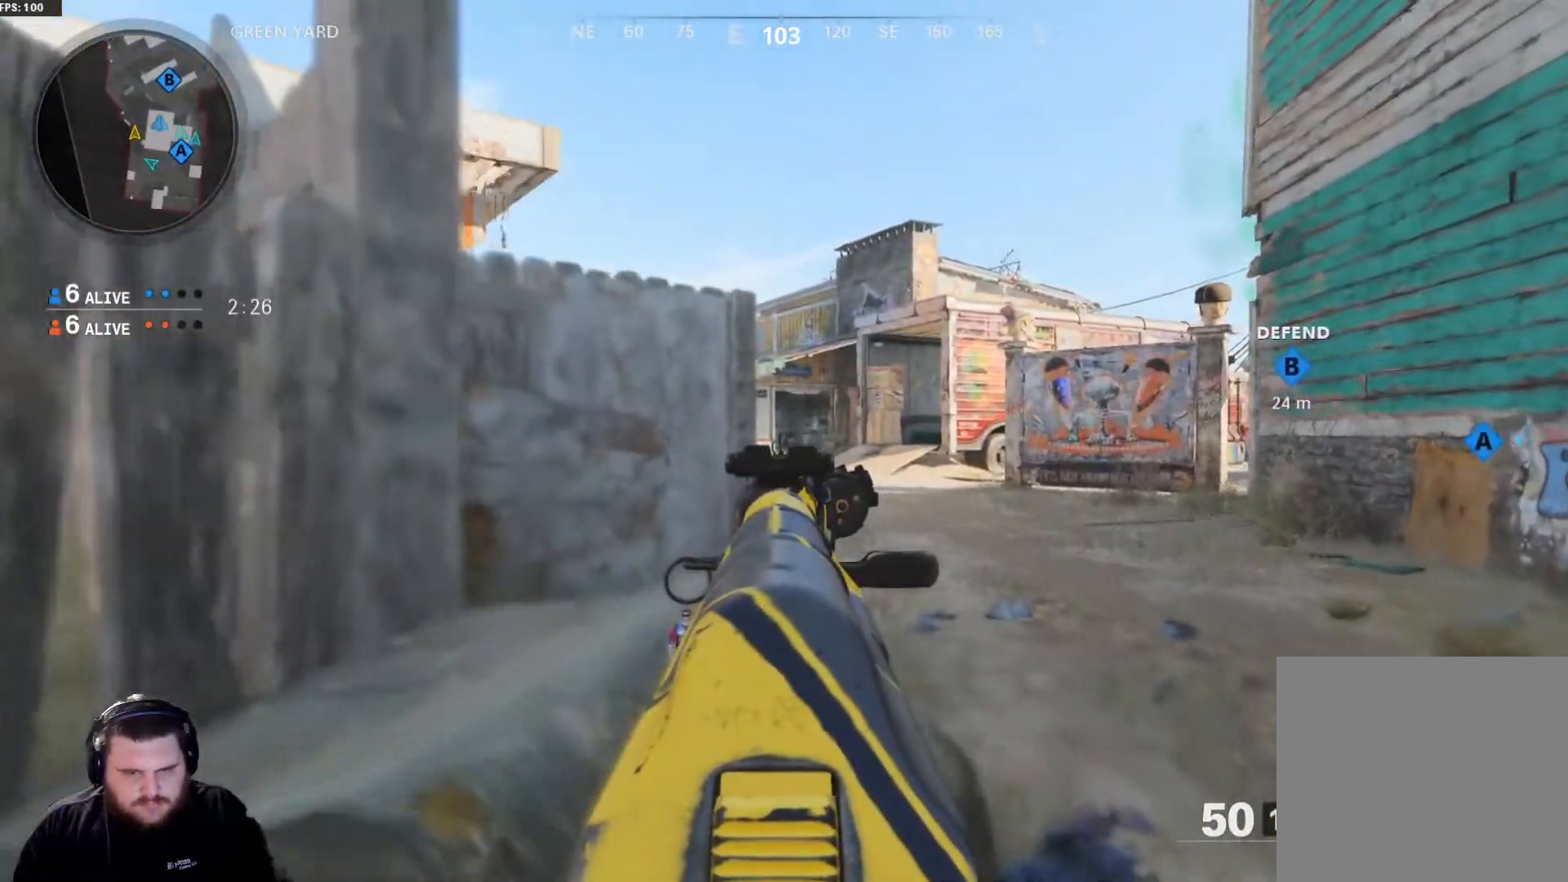
{"buttons": ["L2"], "left_stick": "center", "right_stick": "center", "events": [[234, "left_stick", "up"], [384, "left_stick", "center"]]}
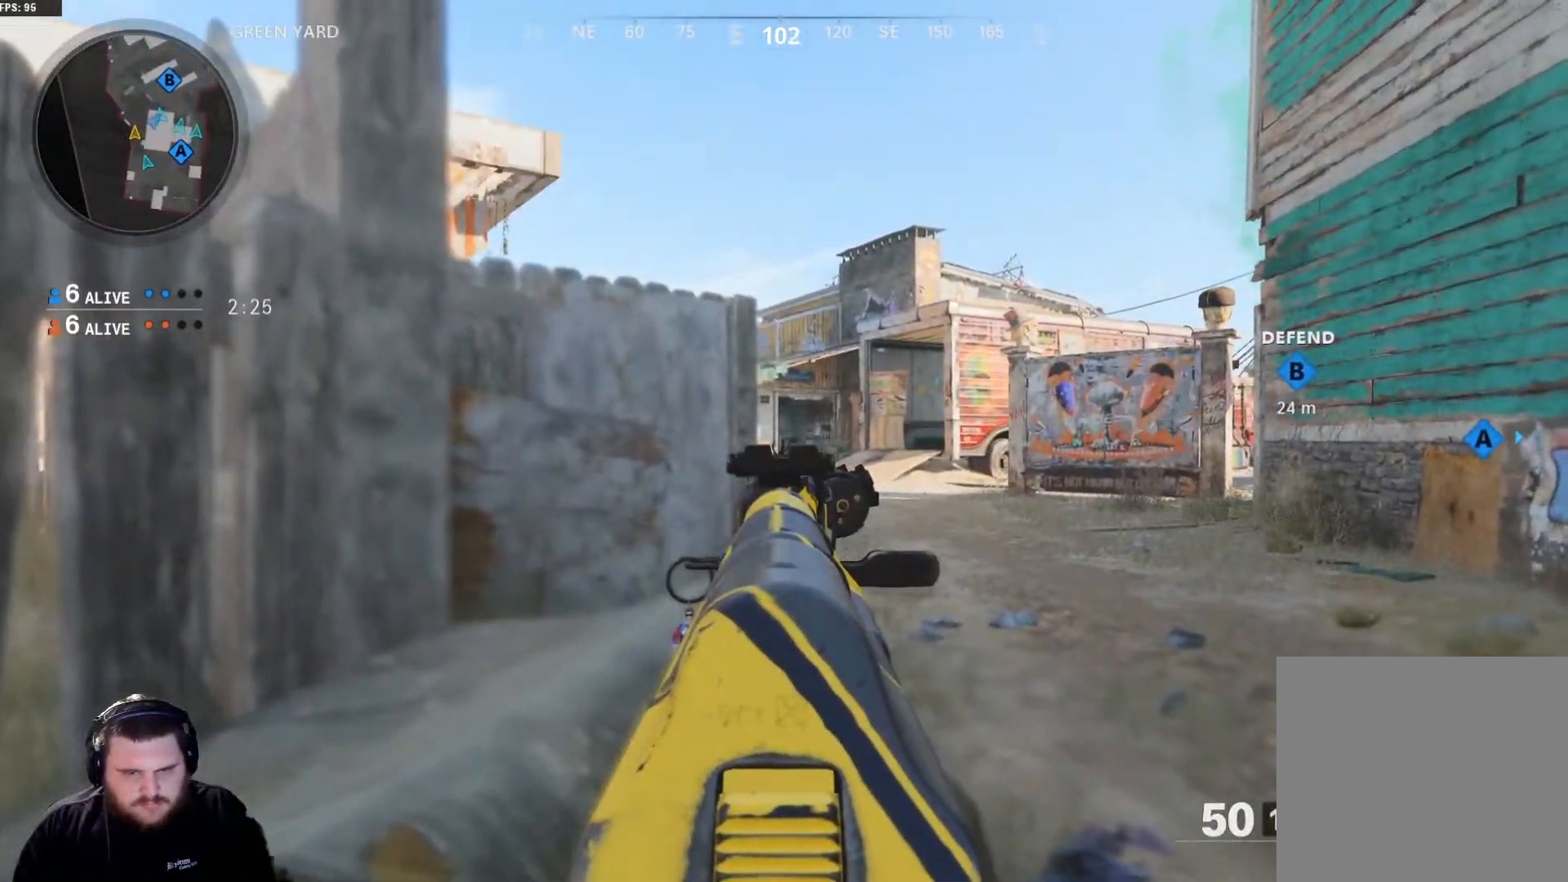
{"buttons": ["L2"], "left_stick": "center", "right_stick": "center", "events": [[133, "left_stick", "up"], [317, "left_stick", "center"]]}
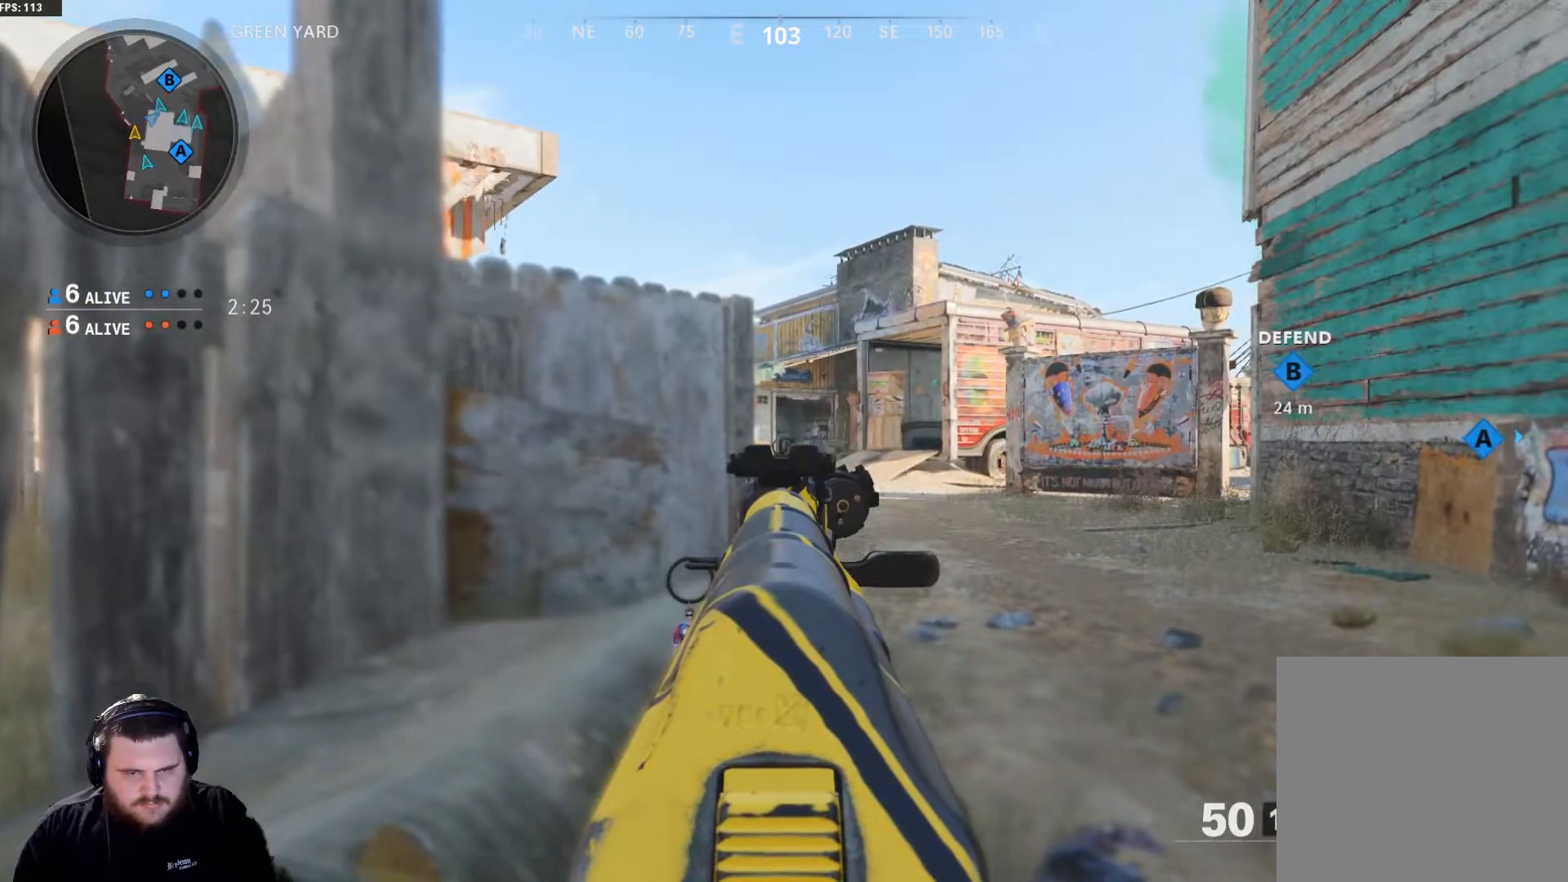
{"buttons": ["L2"], "left_stick": "center", "right_stick": "center", "events": []}
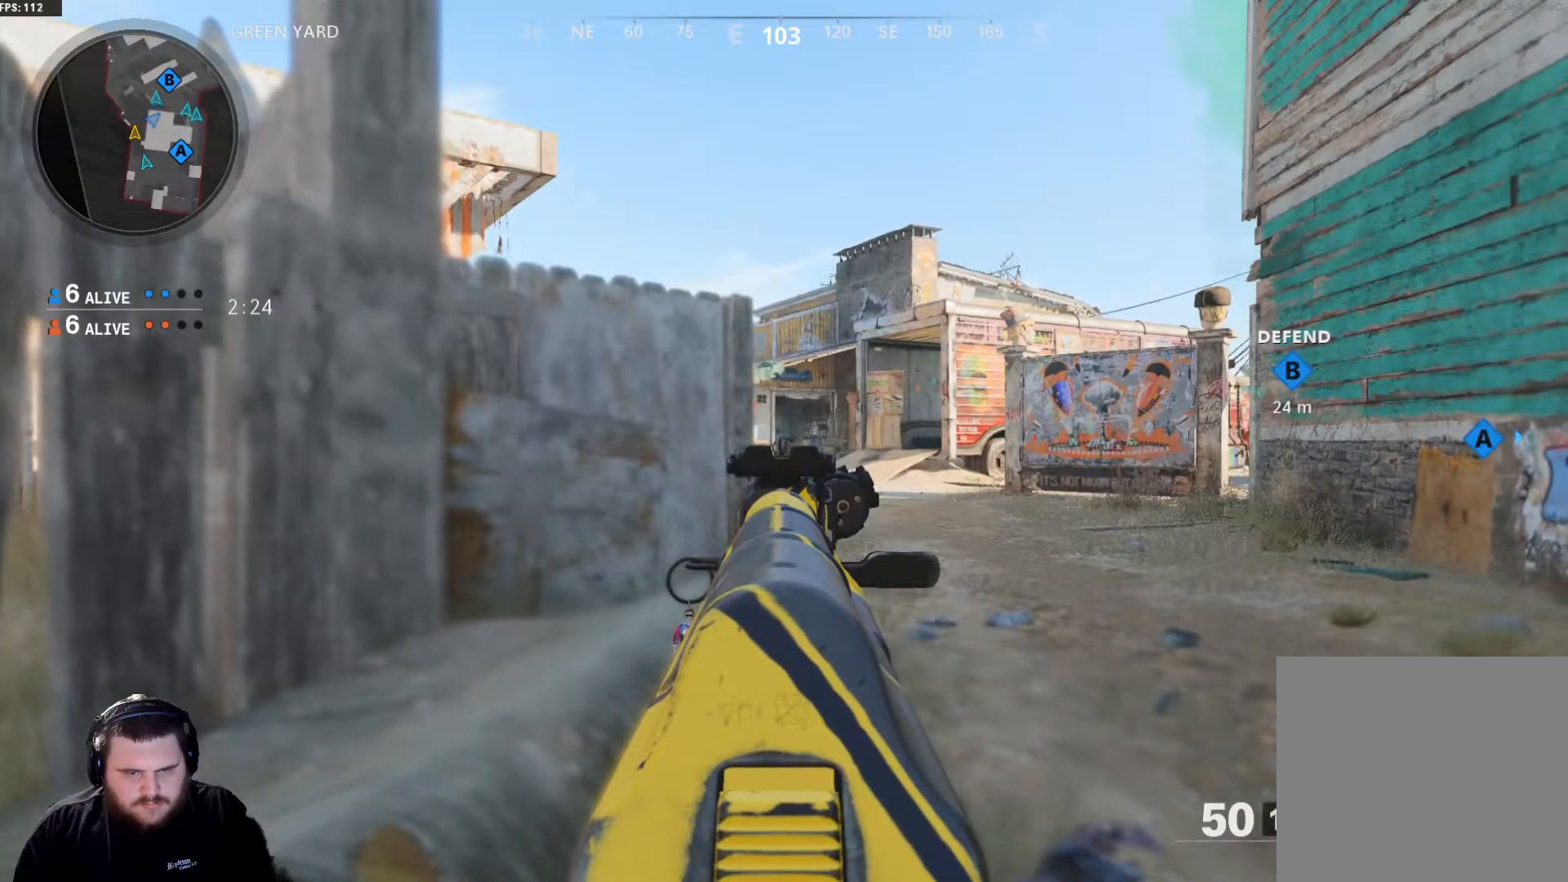
{"buttons": ["L2"], "left_stick": "center", "right_stick": "center", "events": []}
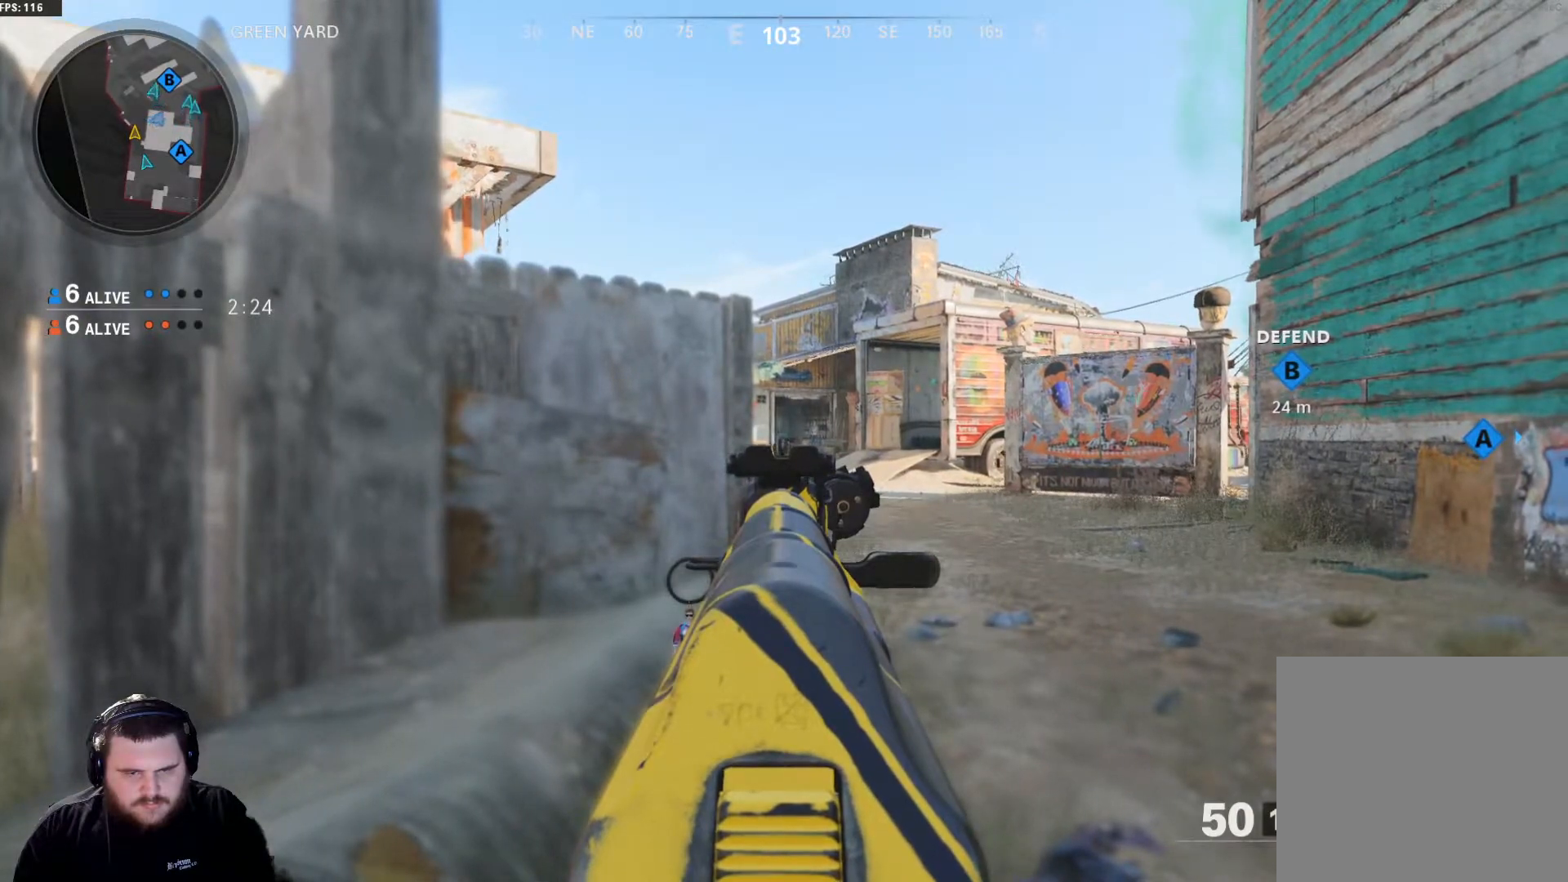
{"buttons": ["L2"], "left_stick": "center", "right_stick": "center", "events": []}
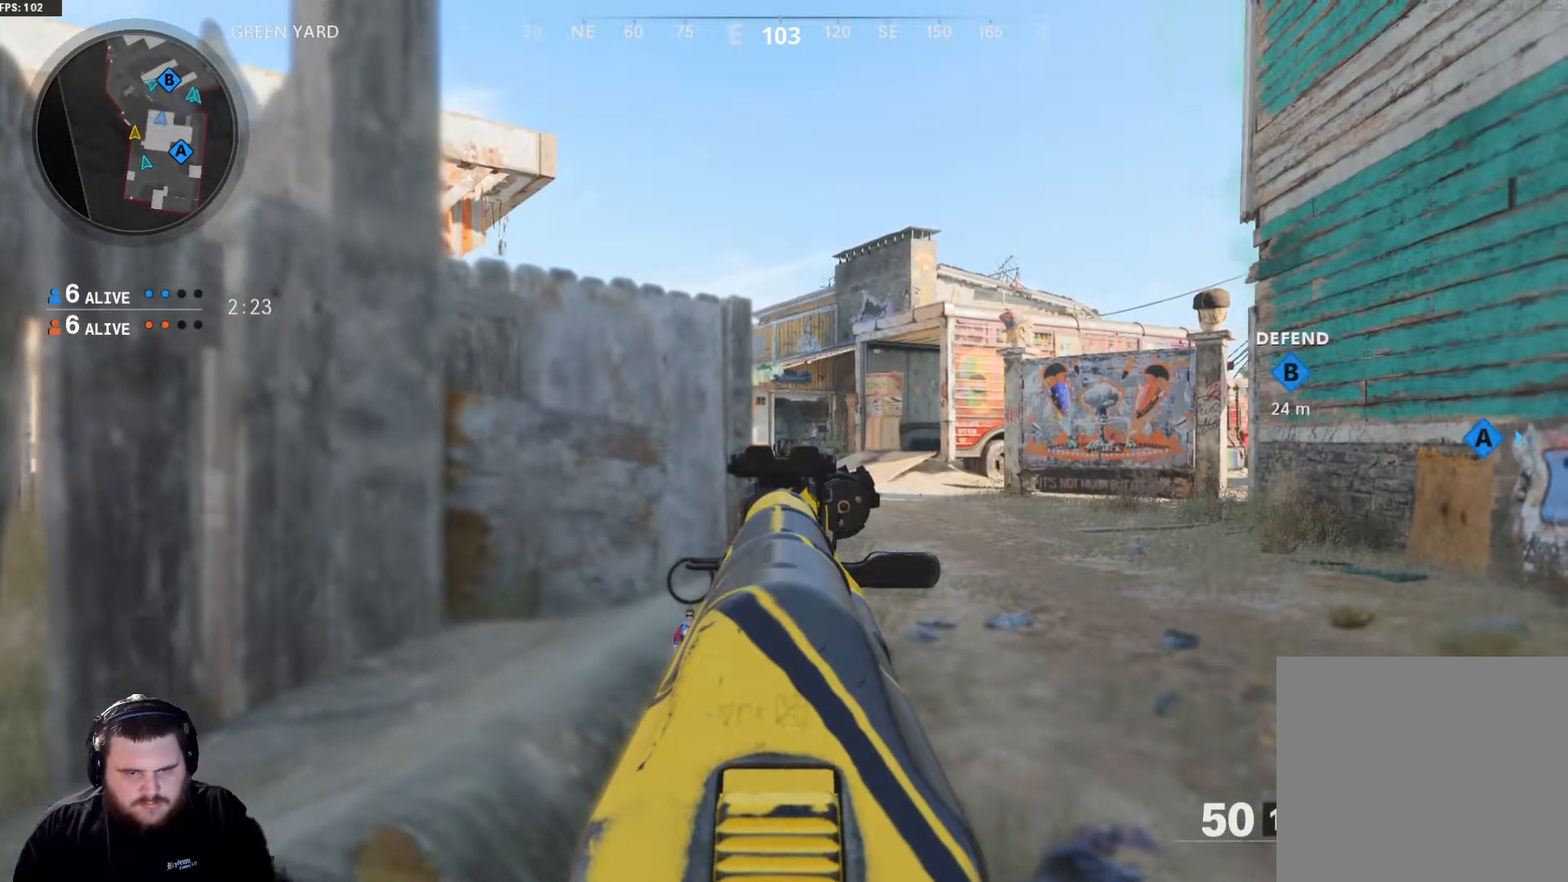
{"buttons": ["L2"], "left_stick": "center", "right_stick": "center", "events": []}
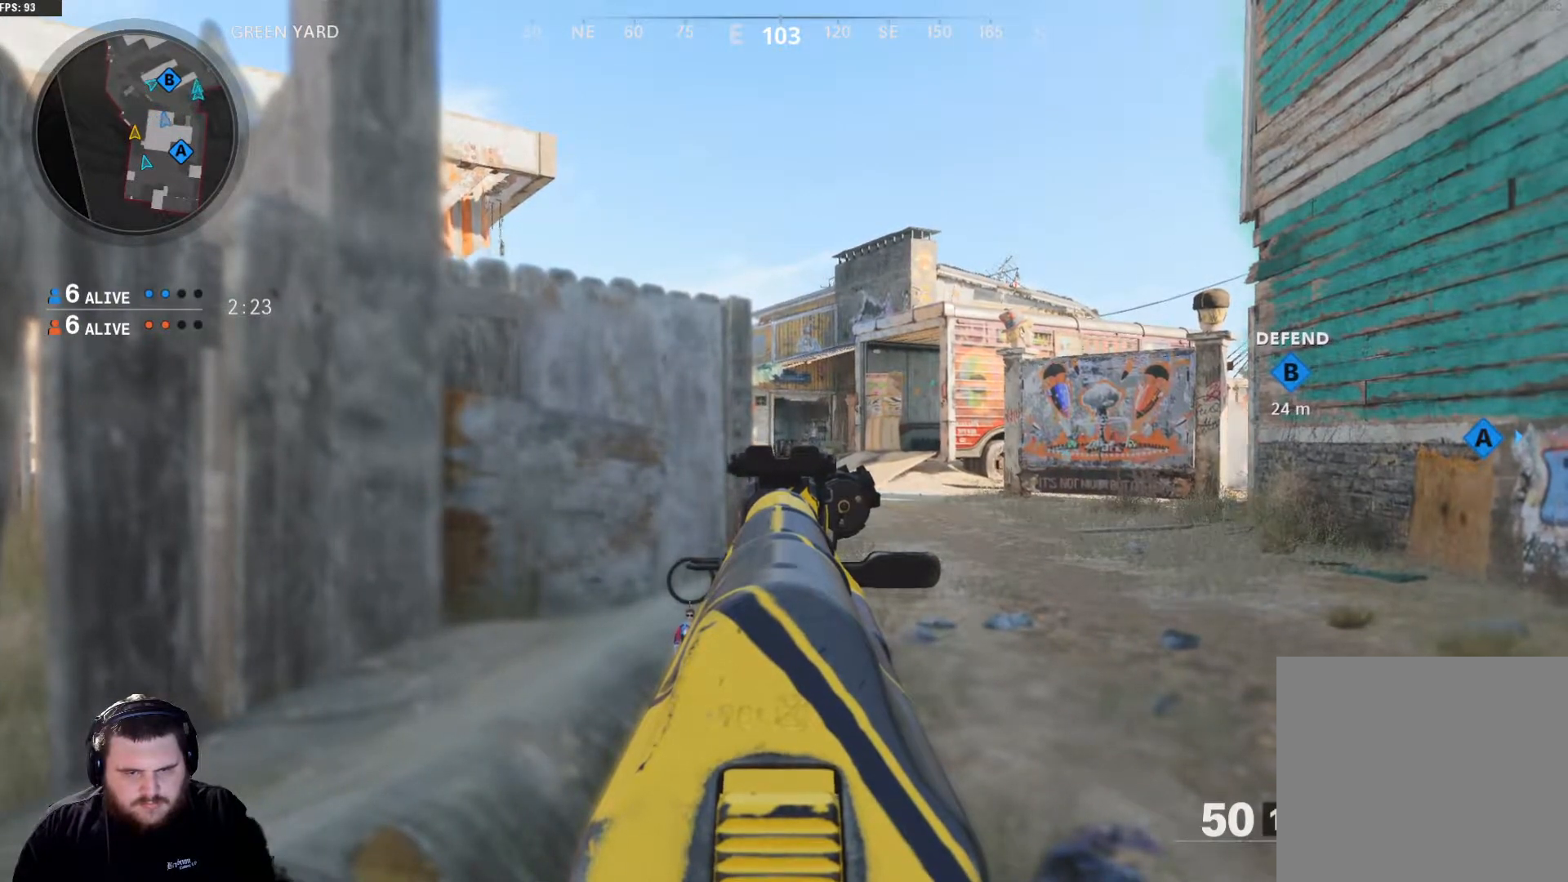
{"buttons": ["L2"], "left_stick": "center", "right_stick": "center", "events": [[284, "left_stick", "up-left"], [400, "left_stick", "center"]]}
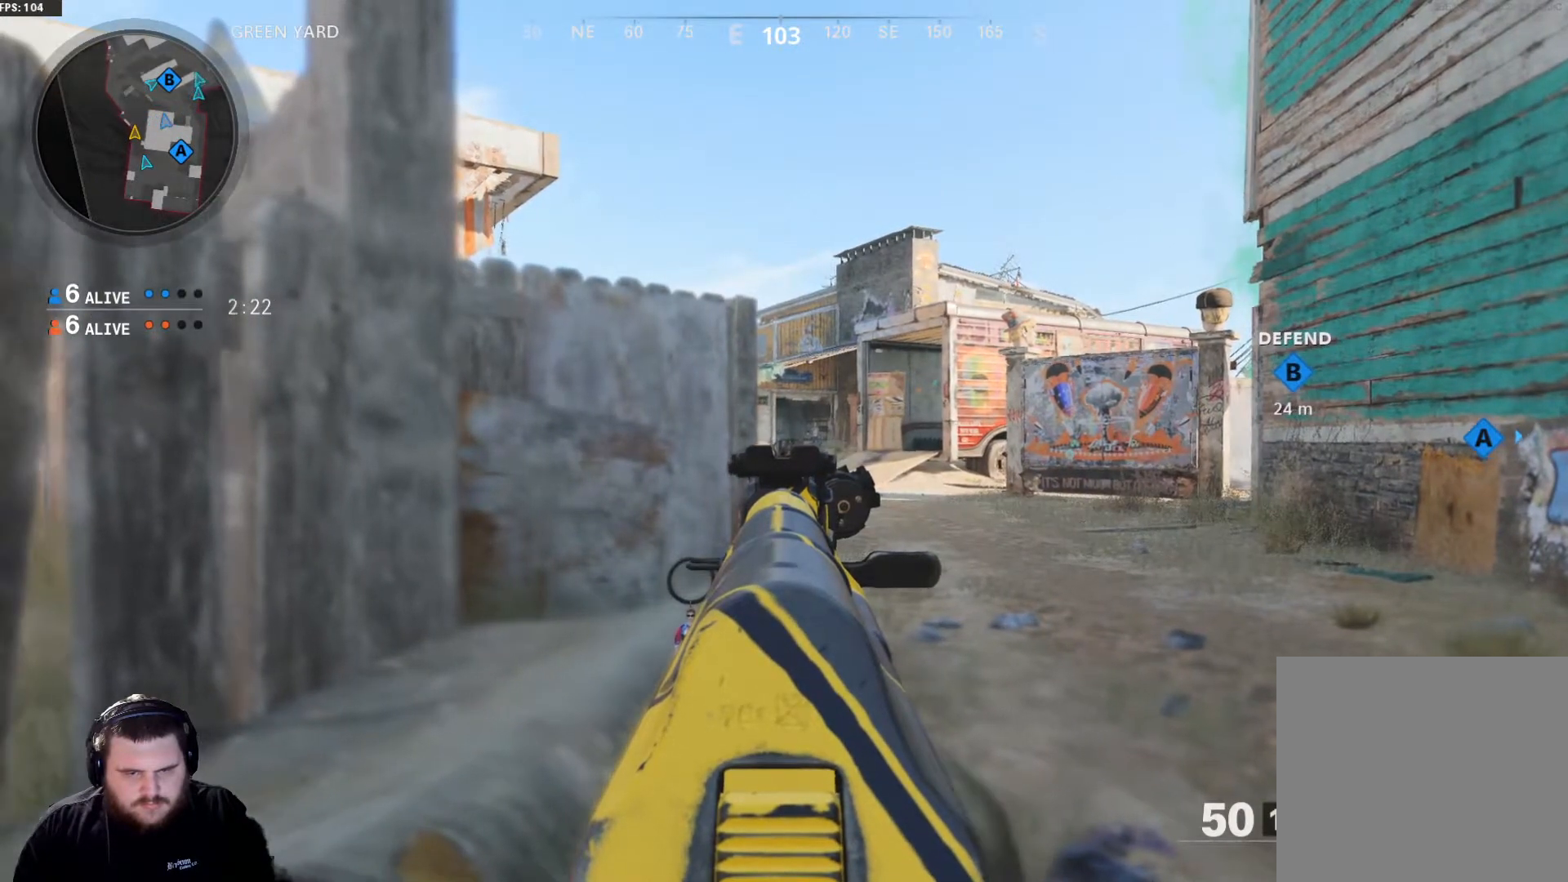
{"buttons": ["L2"], "left_stick": "center", "right_stick": "center", "events": []}
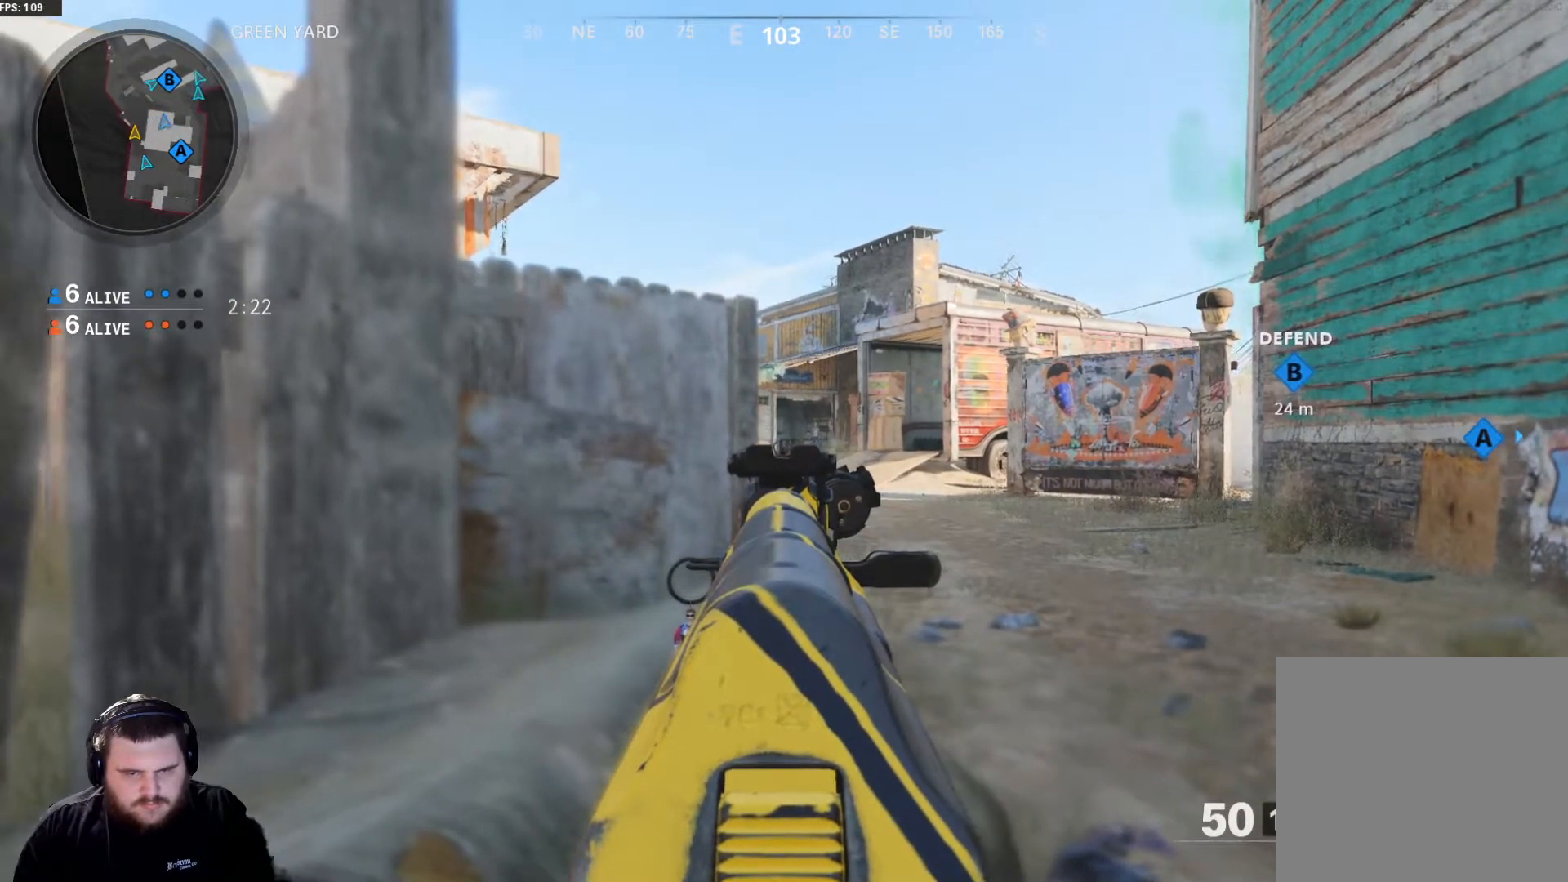
{"buttons": ["L2"], "left_stick": "up-right", "right_stick": "left", "events": [[167, "left_stick", "up-right"], [367, "right_stick", "left"]]}
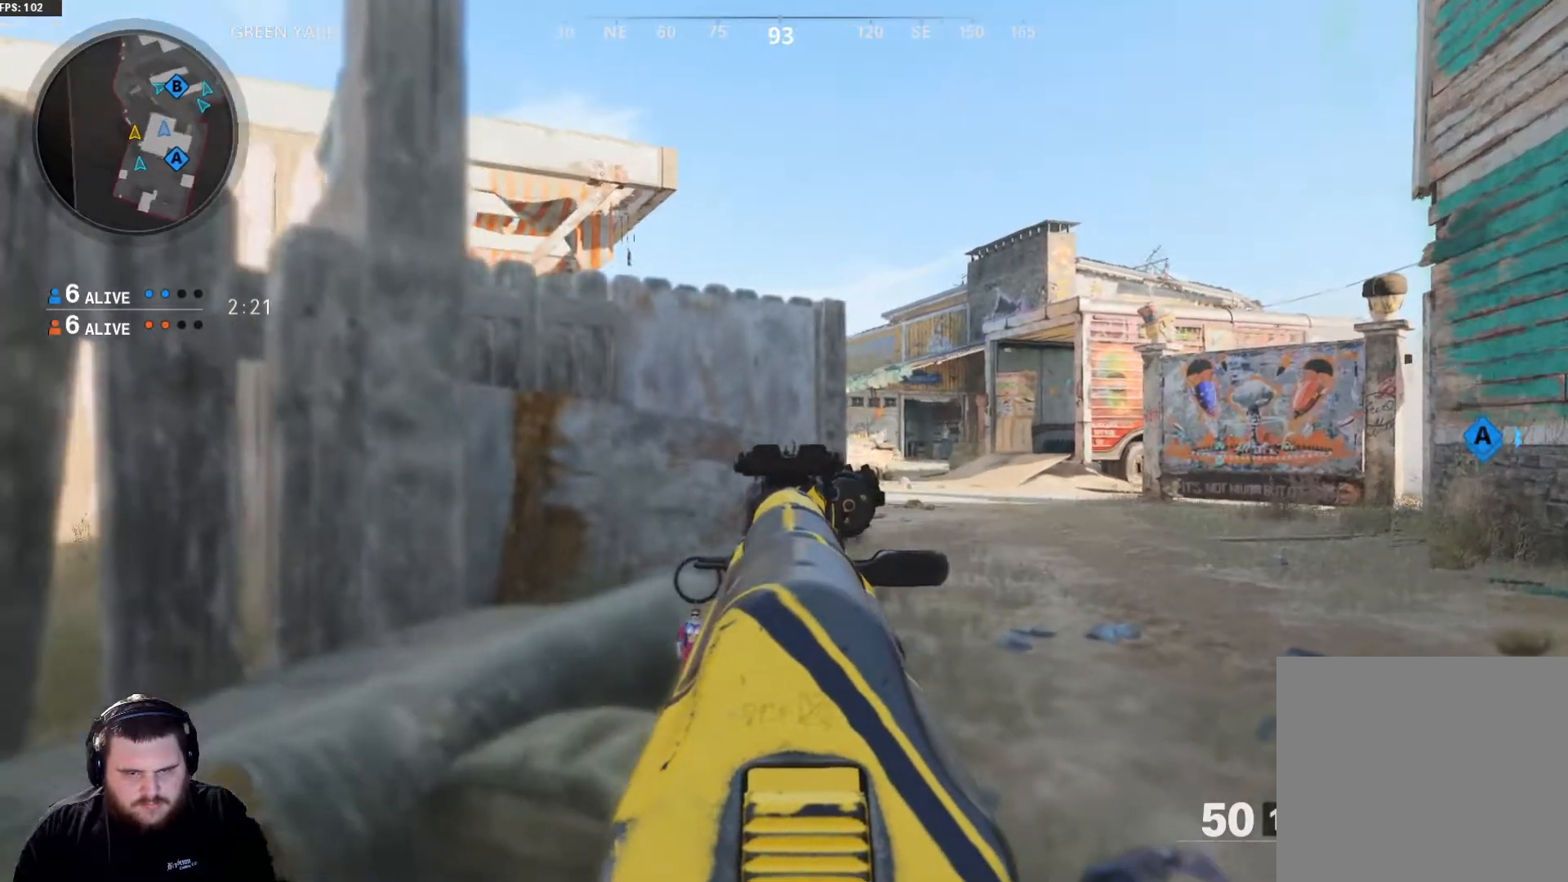
{"buttons": ["L2"], "left_stick": "up-right", "right_stick": "center", "events": [[100, "right_stick", "center"]]}
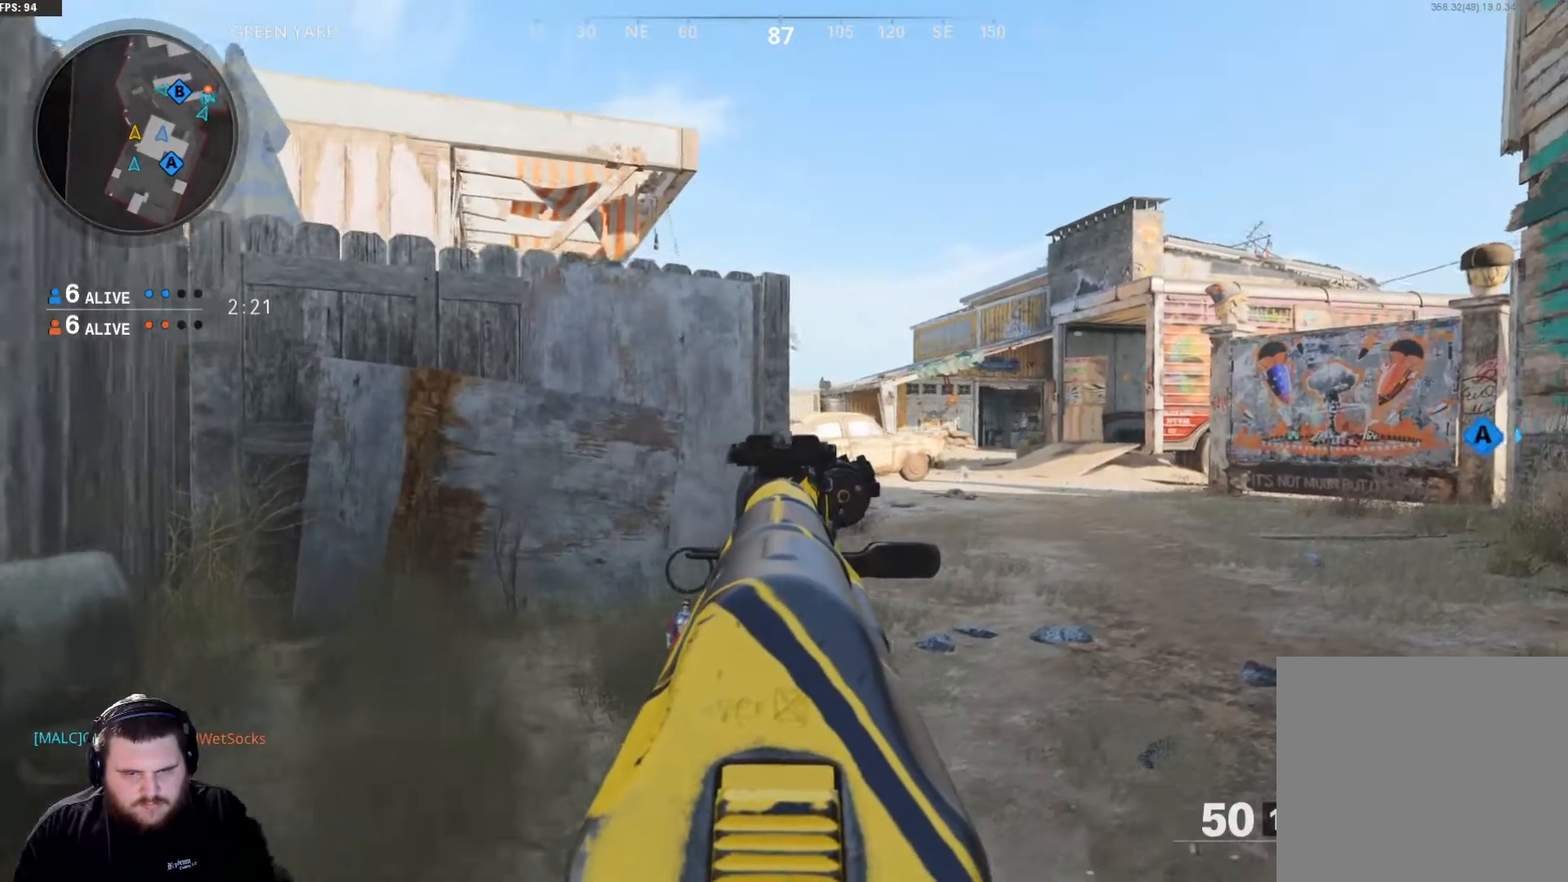
{"buttons": ["L2"], "left_stick": "up", "right_stick": "center", "events": [[350, "left_stick", "up"]]}
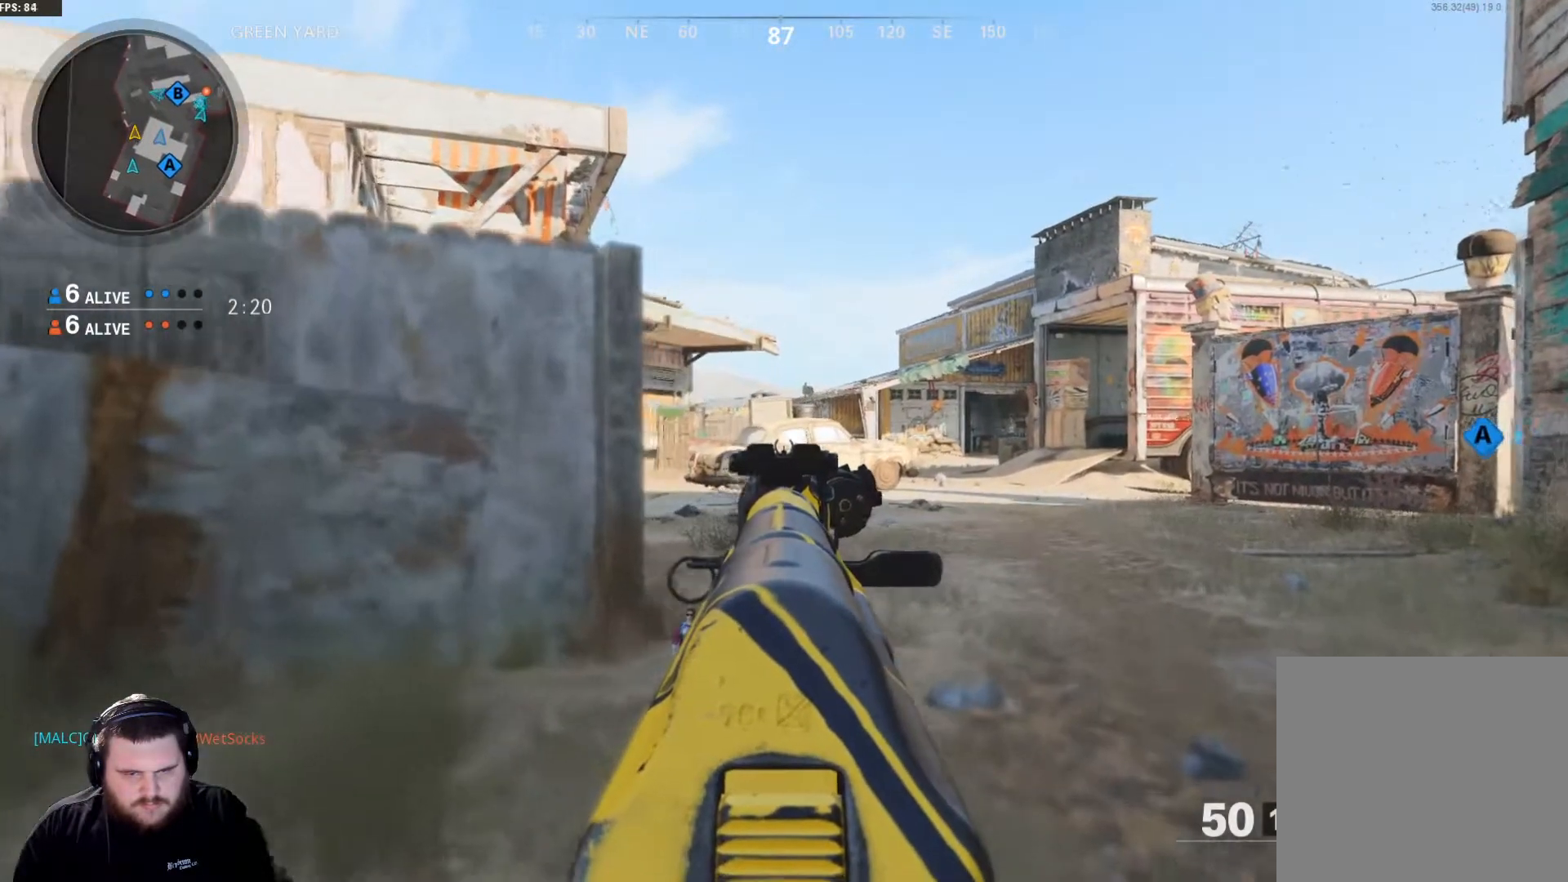
{"buttons": [], "left_stick": "up", "right_stick": "center", "events": [[133, "L2", "up"], [183, "L3", "down"], [333, "L3", "up"]]}
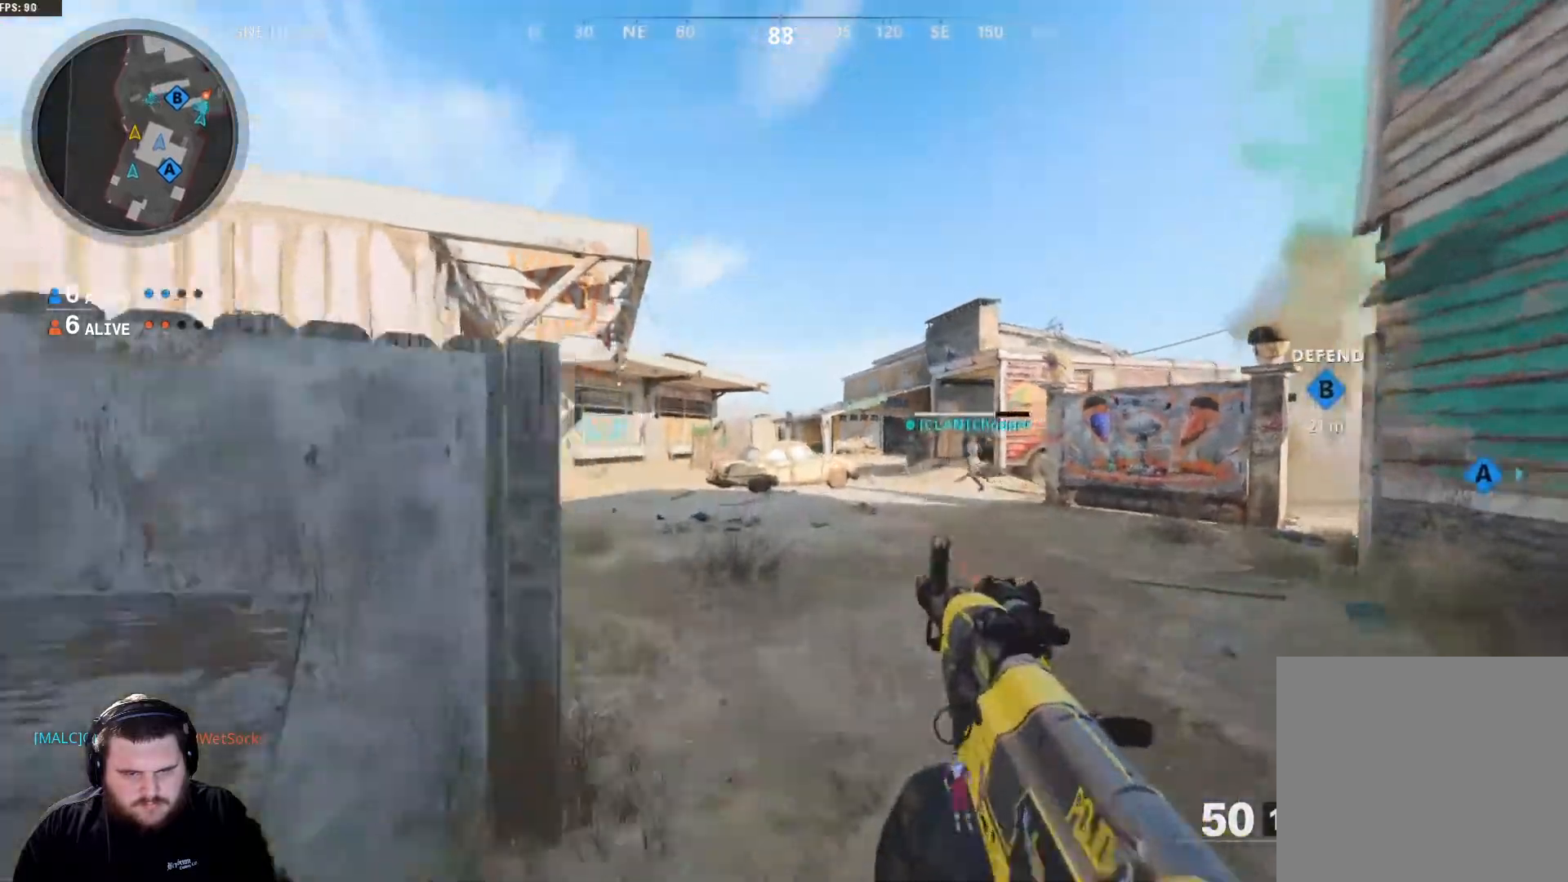
{"buttons": [], "left_stick": "up", "right_stick": "center", "events": []}
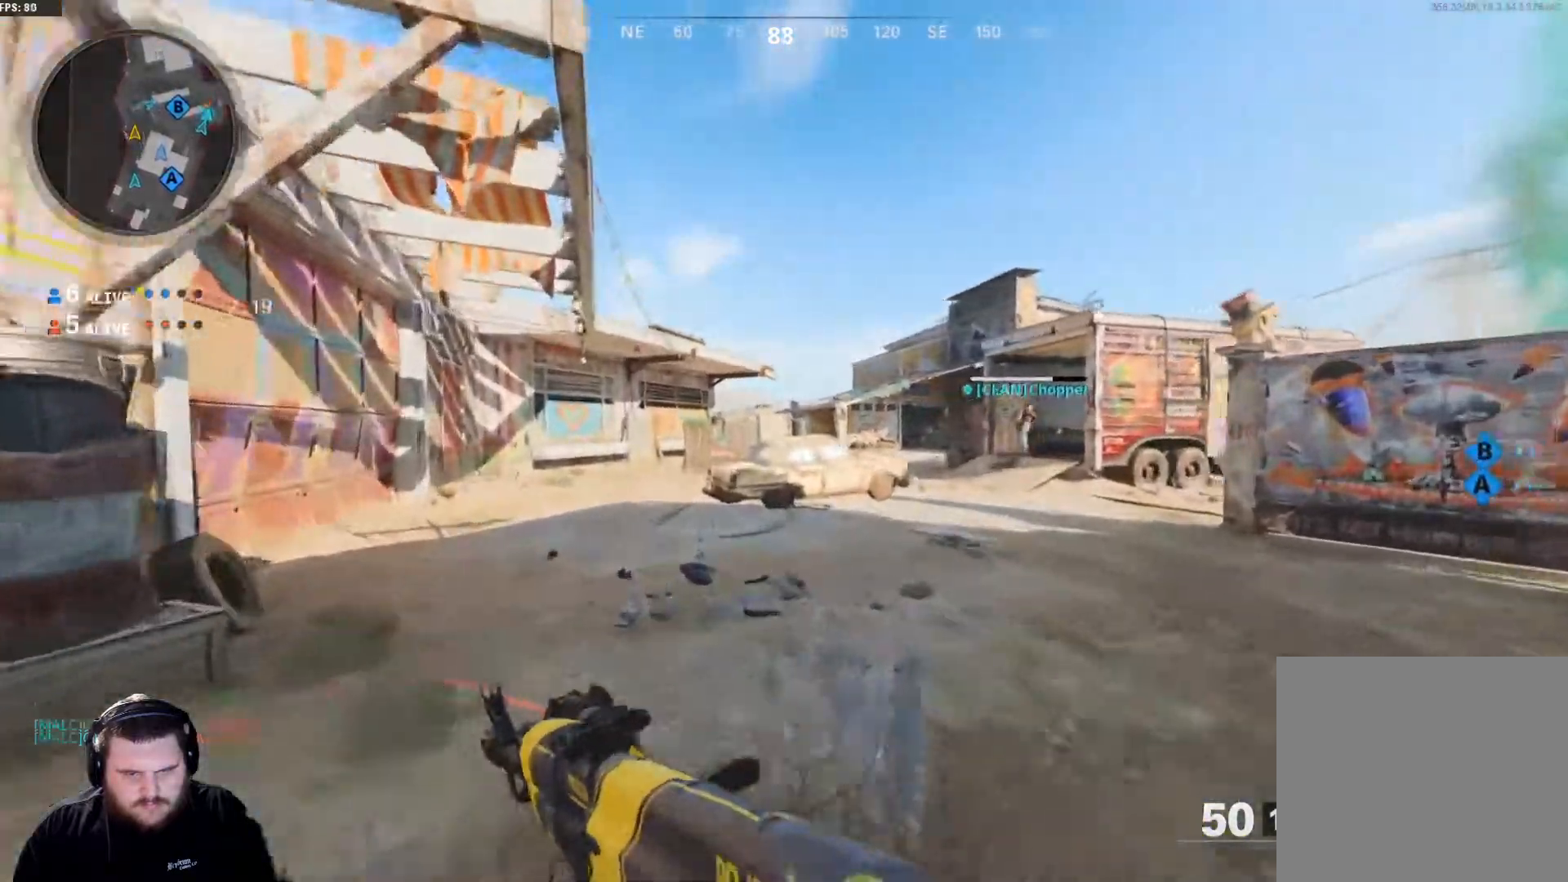
{"buttons": [], "left_stick": "up-left", "right_stick": "center", "events": [[16, "left_stick", "up-left"]]}
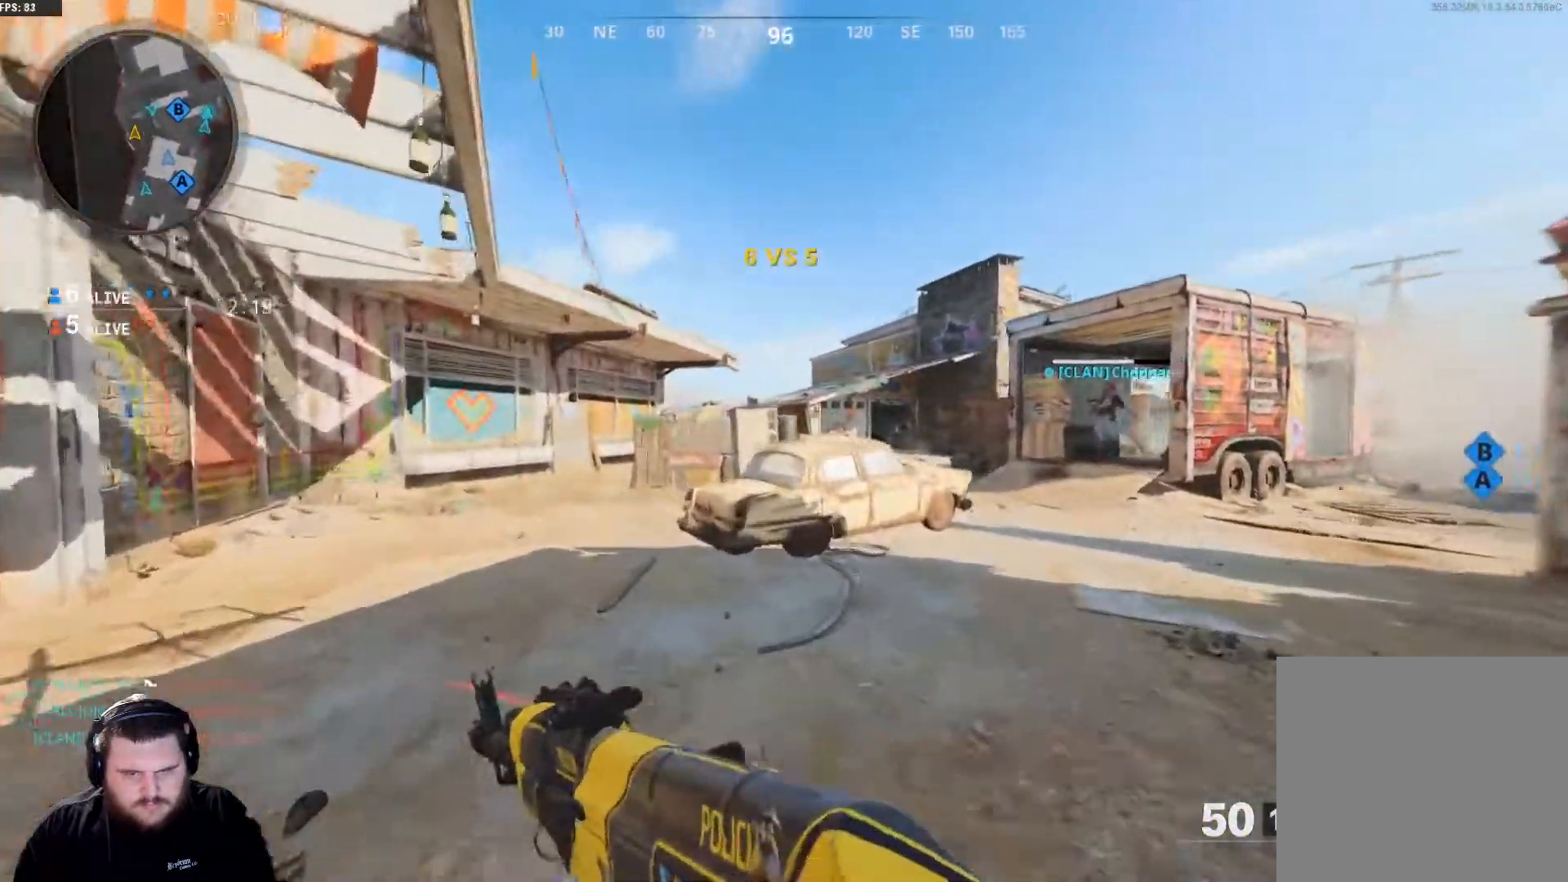
{"buttons": [], "left_stick": "up-left", "right_stick": "center", "events": []}
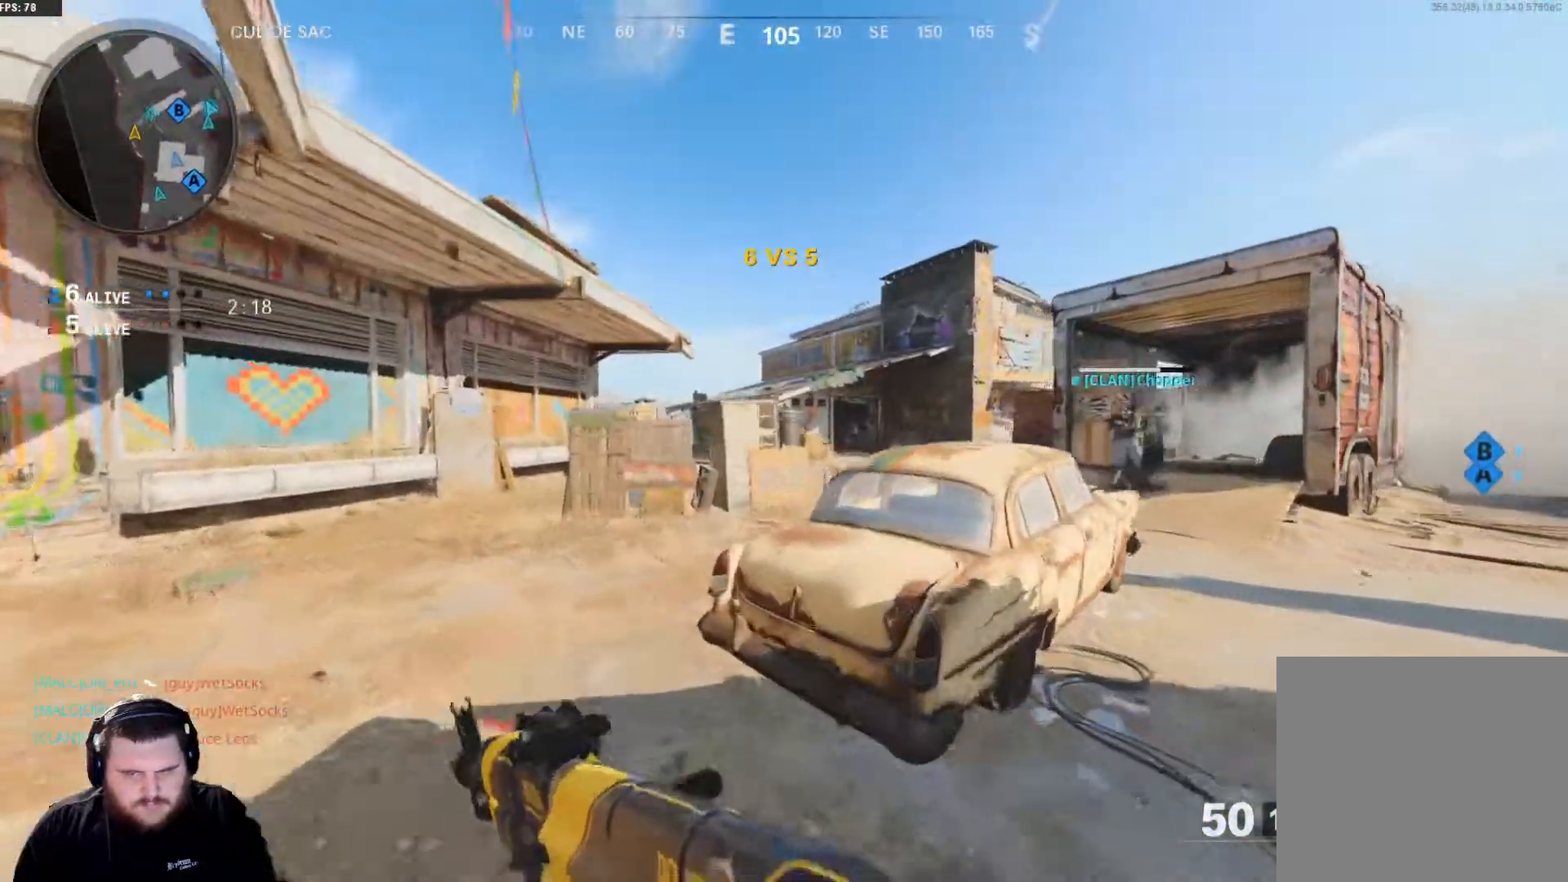
{"buttons": [], "left_stick": "up-left", "right_stick": "right", "events": [[417, "right_stick", "right"]]}
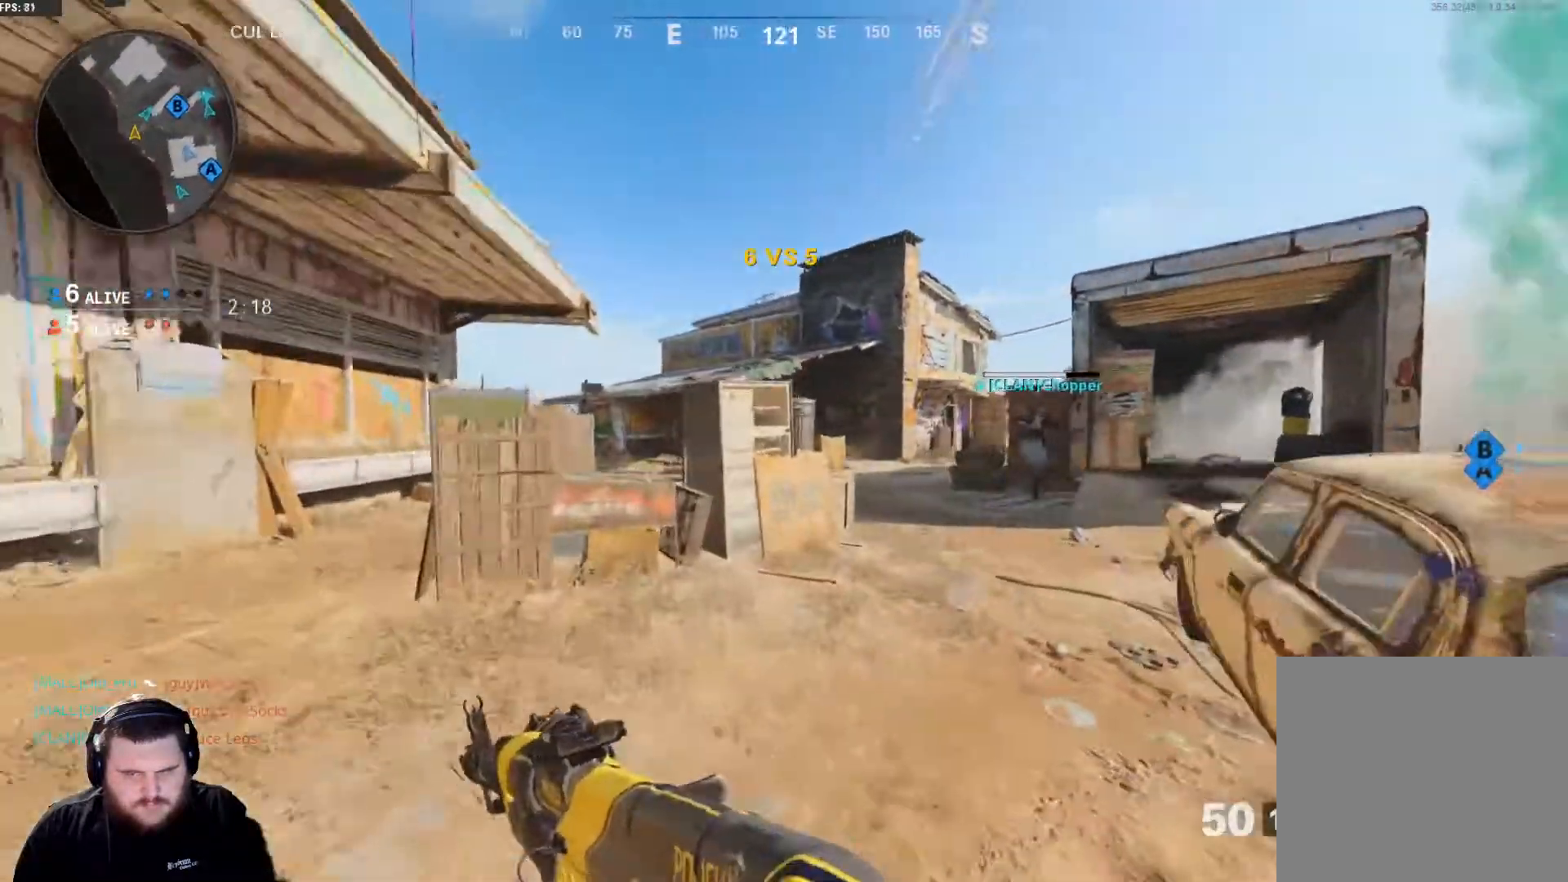
{"buttons": ["L2"], "left_stick": "left", "right_stick": "right", "events": [[133, "L2", "down"], [234, "right_stick", "center"], [284, "left_stick", "left"], [434, "right_stick", "right"]]}
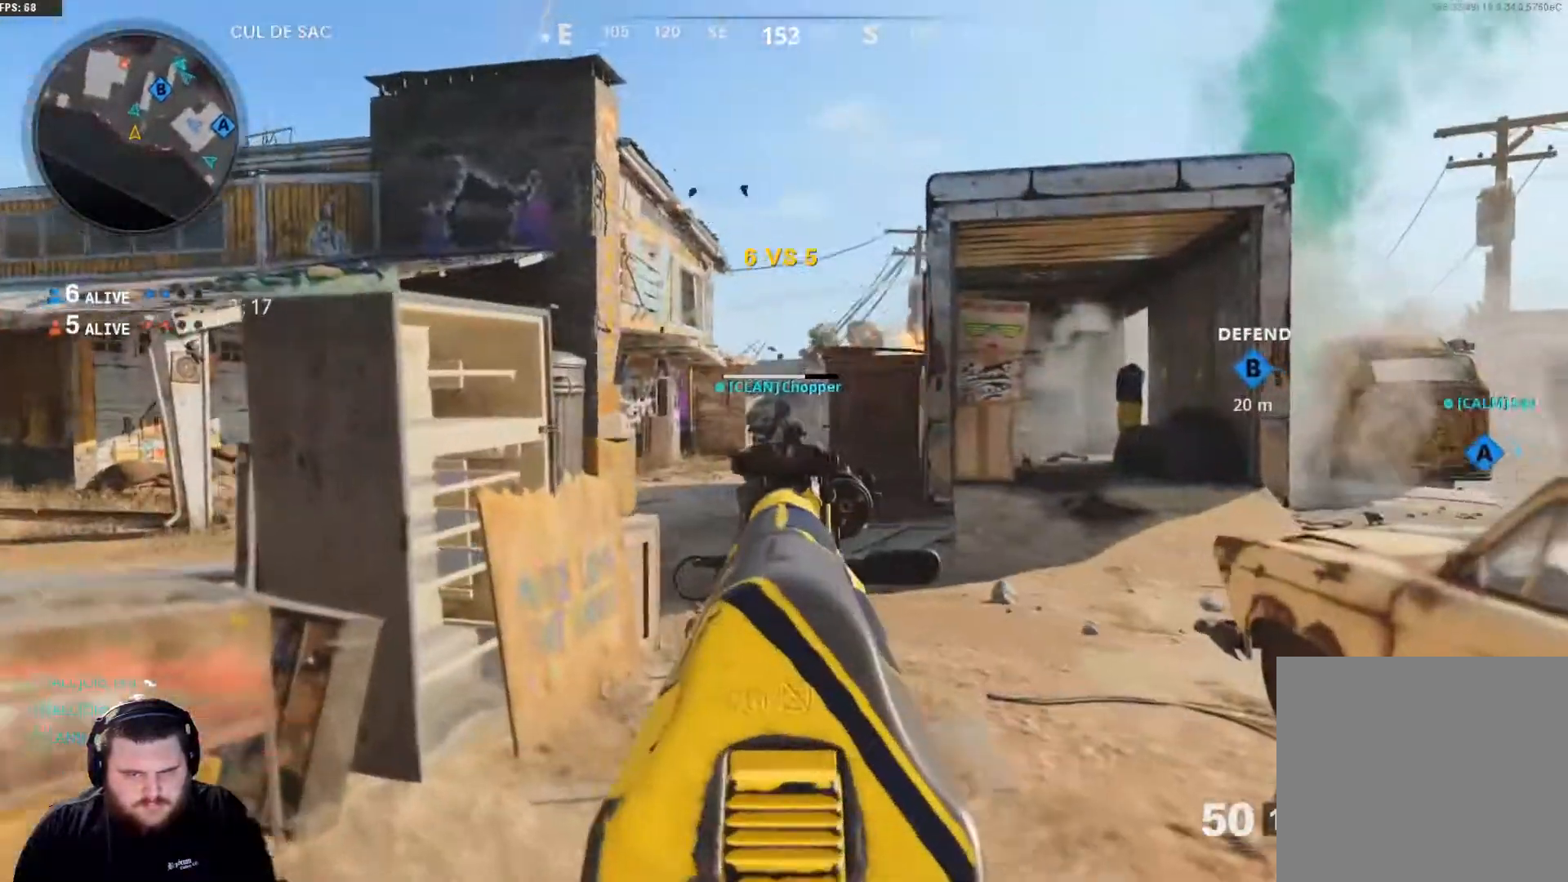
{"buttons": ["L2"], "left_stick": "left", "right_stick": "center", "events": [[450, "right_stick", "center"]]}
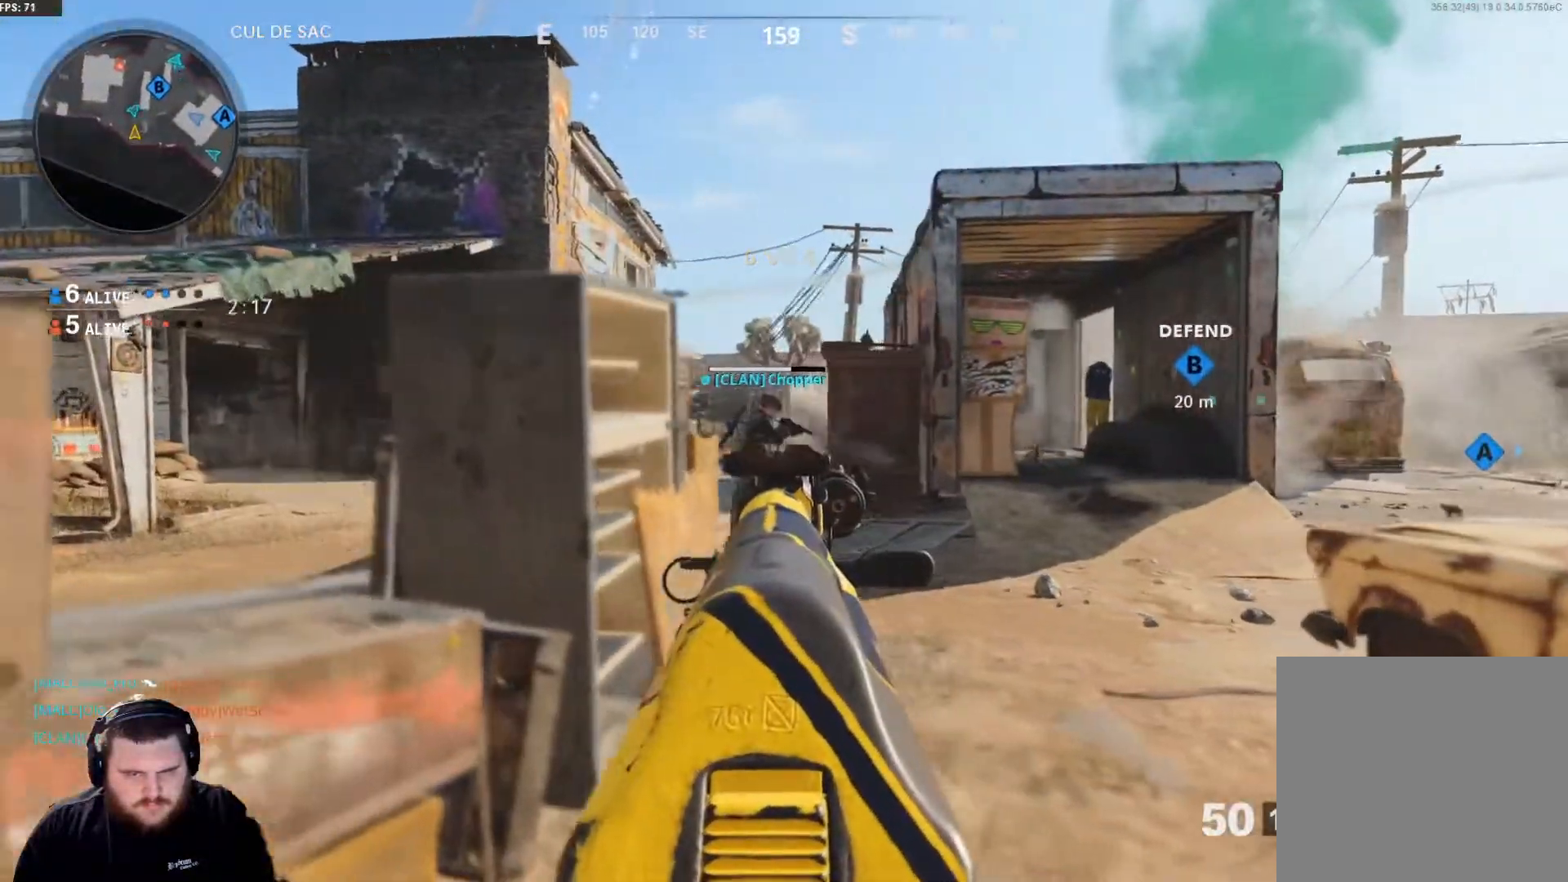
{"buttons": [], "left_stick": "left", "right_stick": "center", "events": [[317, "L2", "up"]]}
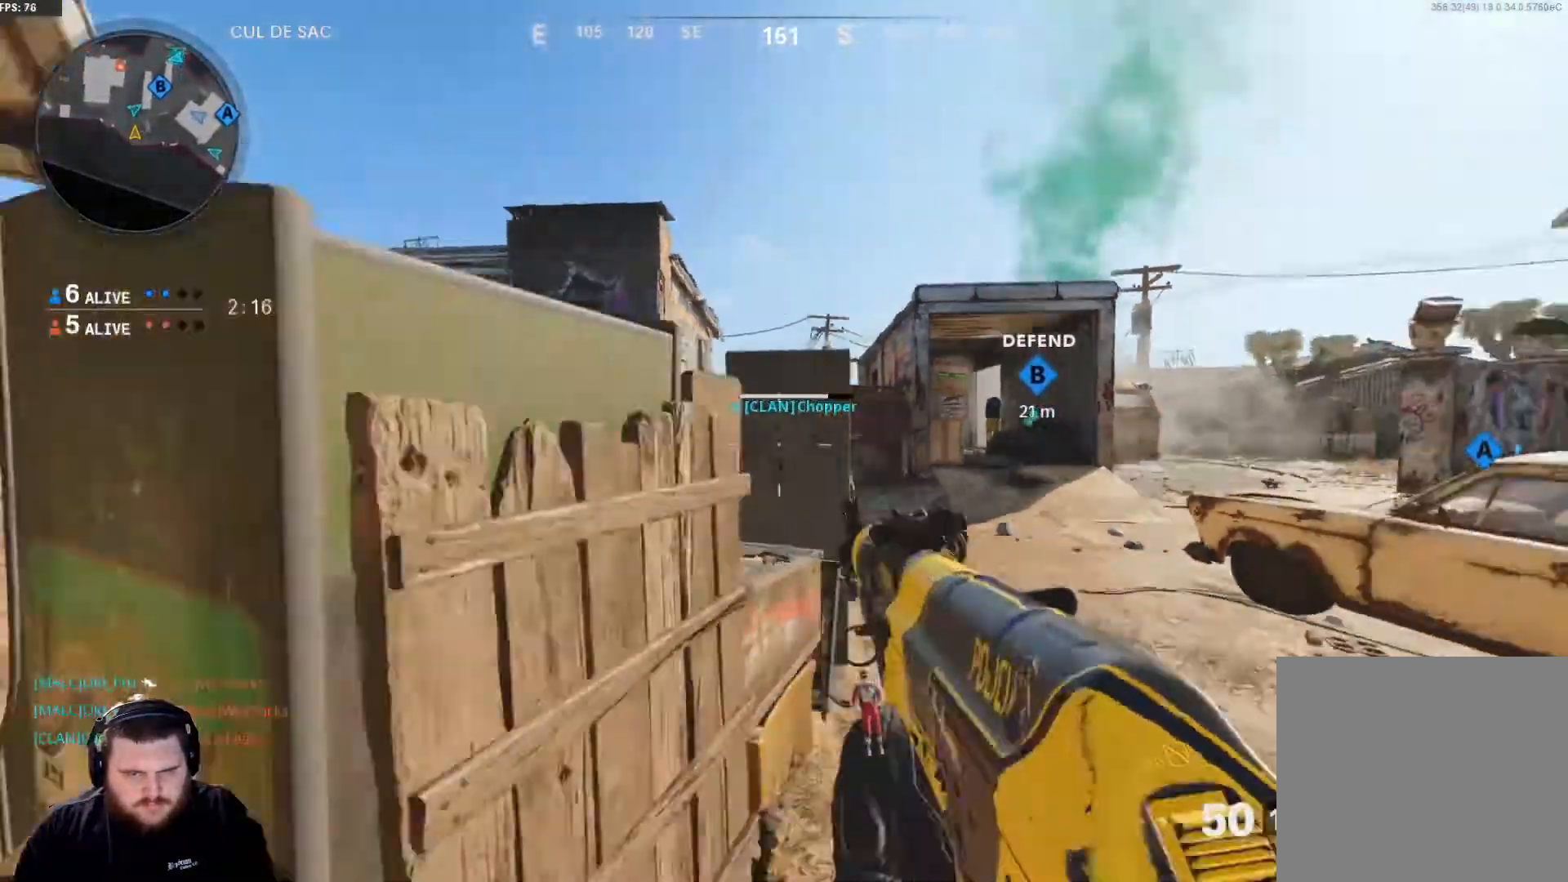
{"buttons": [], "left_stick": "left", "right_stick": "center", "events": []}
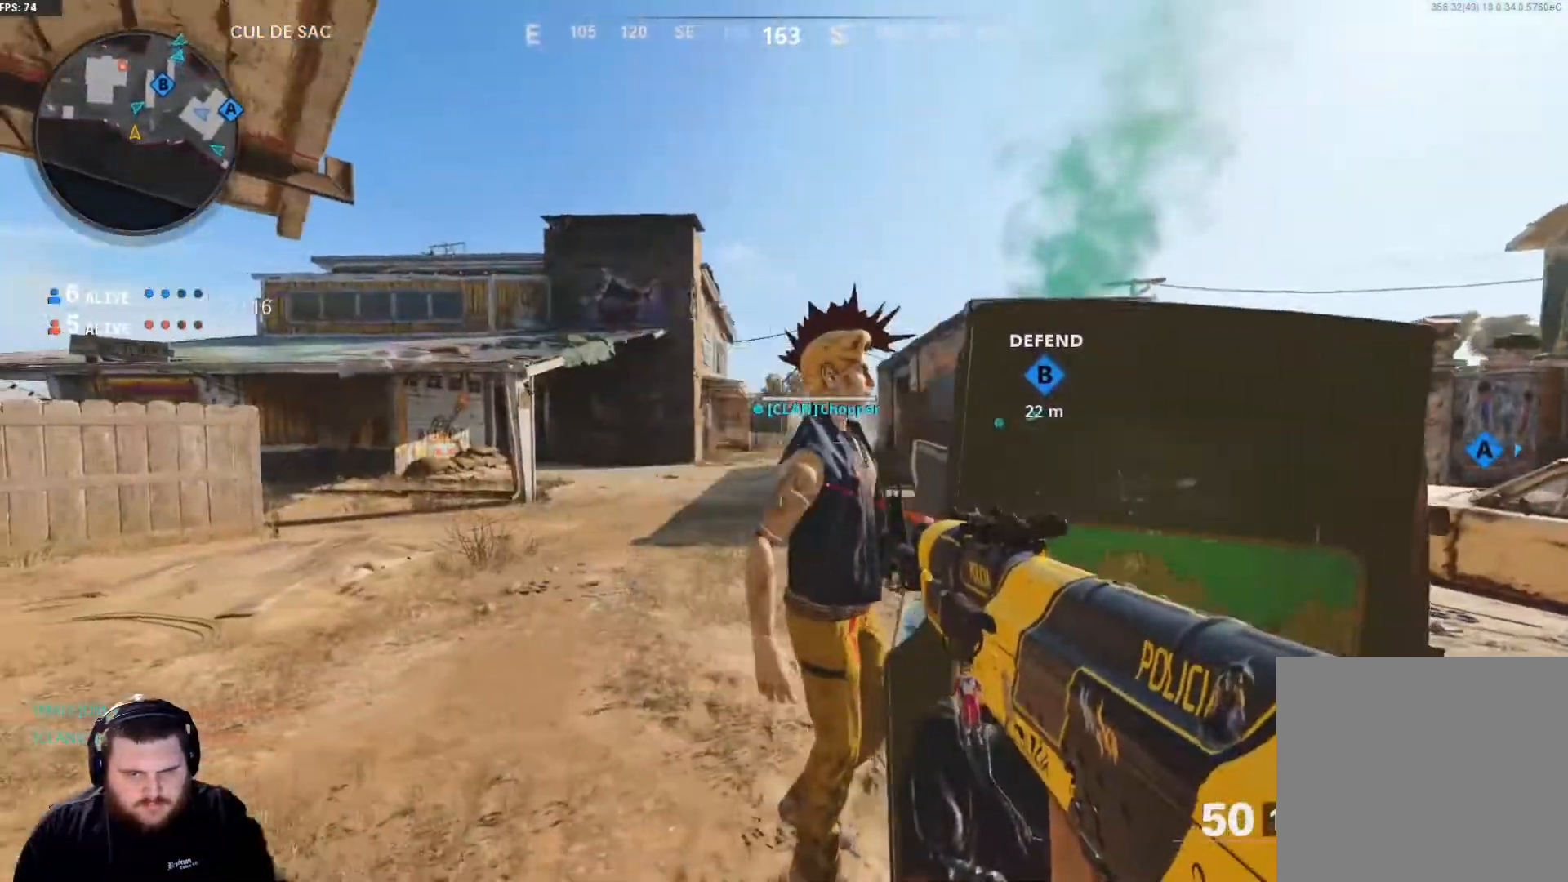
{"buttons": ["L2"], "left_stick": "left", "right_stick": "center", "events": [[33, "L2", "down"]]}
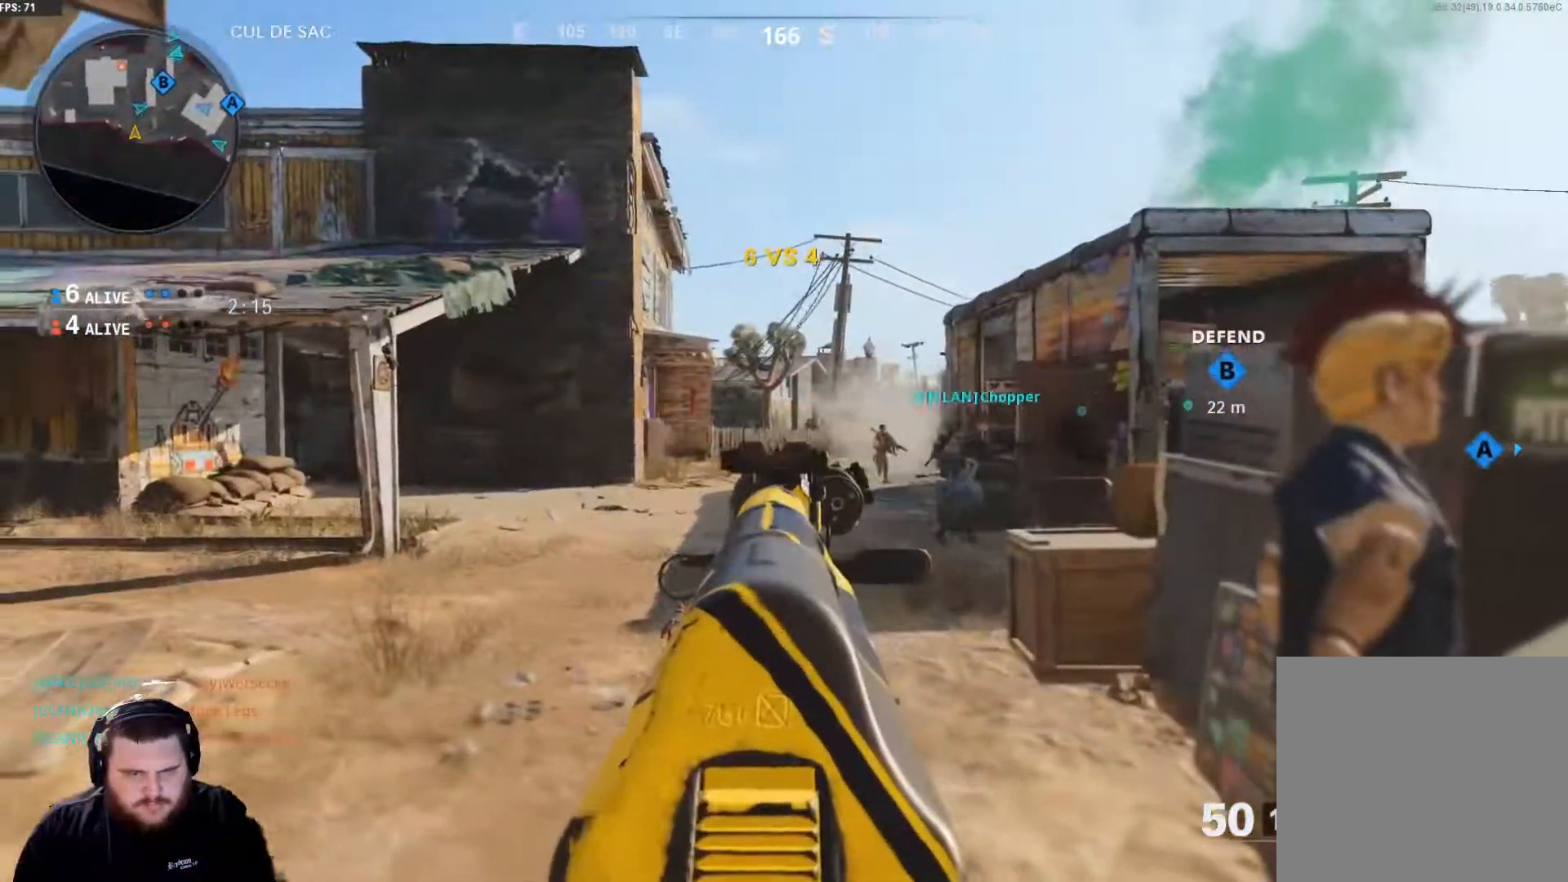
{"buttons": ["L2", "R2"], "left_stick": "left", "right_stick": "left", "events": [[66, "right_stick", "right"], [300, "R2", "down"], [433, "right_stick", "center"], [483, "right_stick", "left"]]}
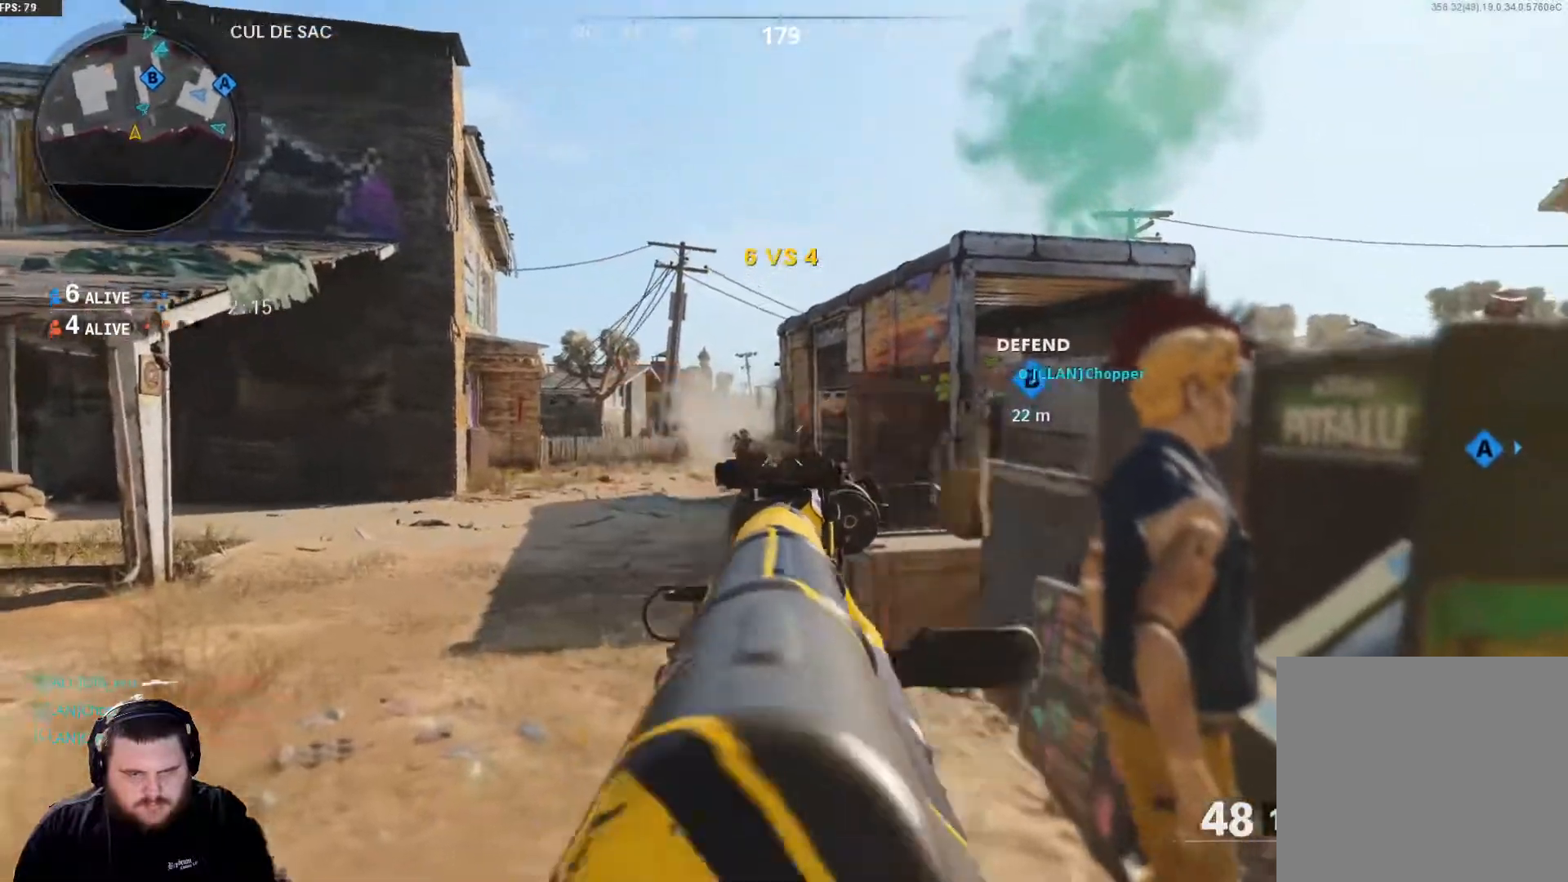
{"buttons": ["L2", "R2"], "left_stick": "right", "right_stick": "right", "events": [[167, "right_stick", "center"], [250, "left_stick", "up-right"], [300, "right_stick", "down-left"], [434, "left_stick", "right"], [450, "right_stick", "right"]]}
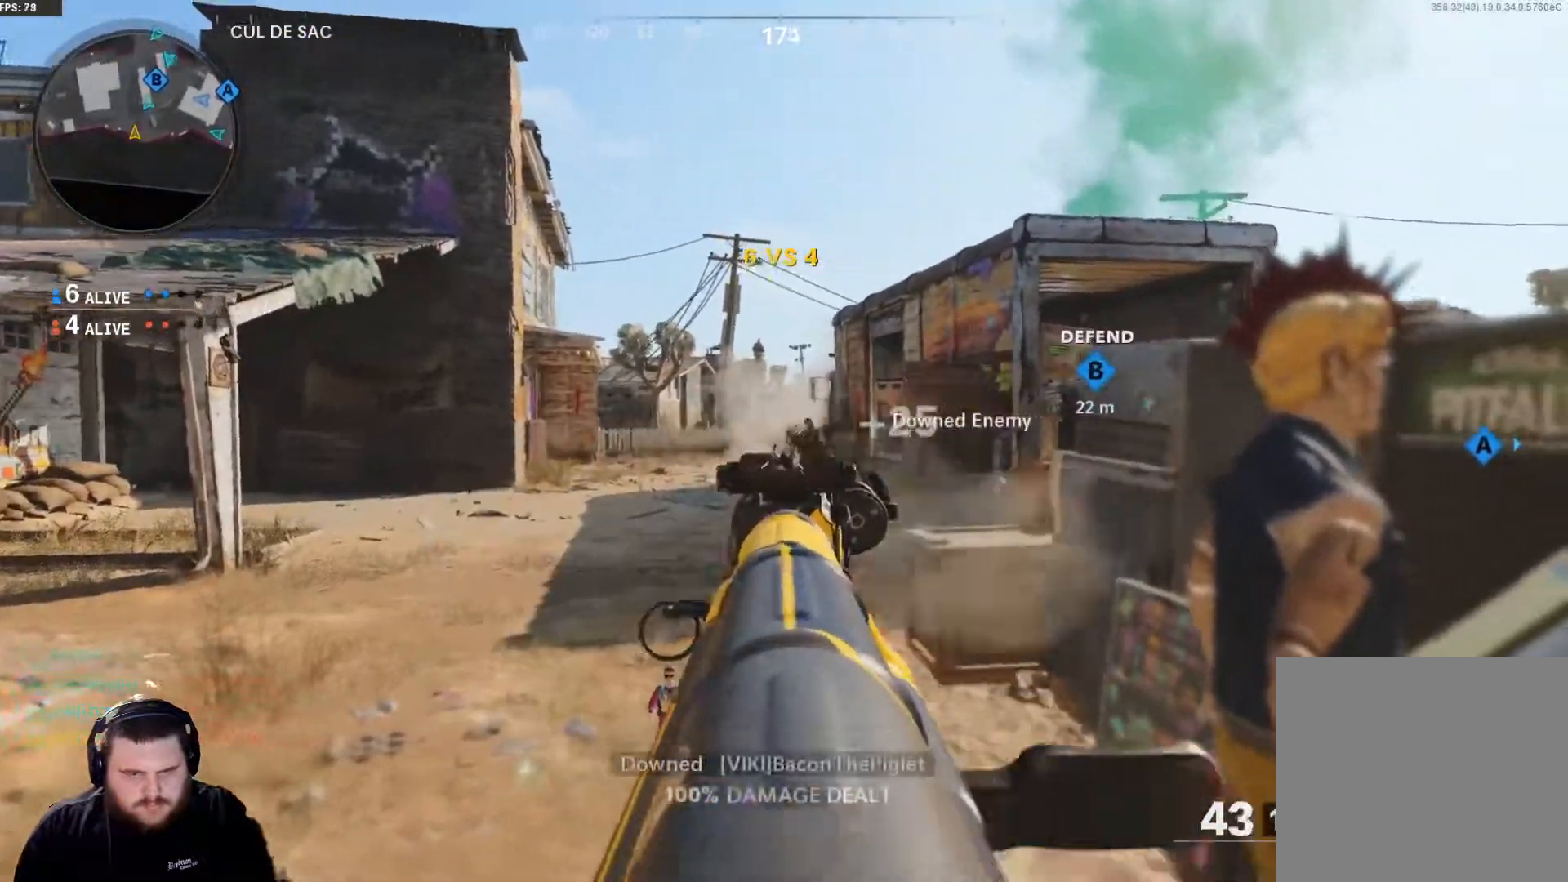
{"buttons": ["L2", "R2"], "left_stick": "left", "right_stick": "center", "events": [[116, "right_stick", "center"], [200, "left_stick", "center"], [350, "left_stick", "left"]]}
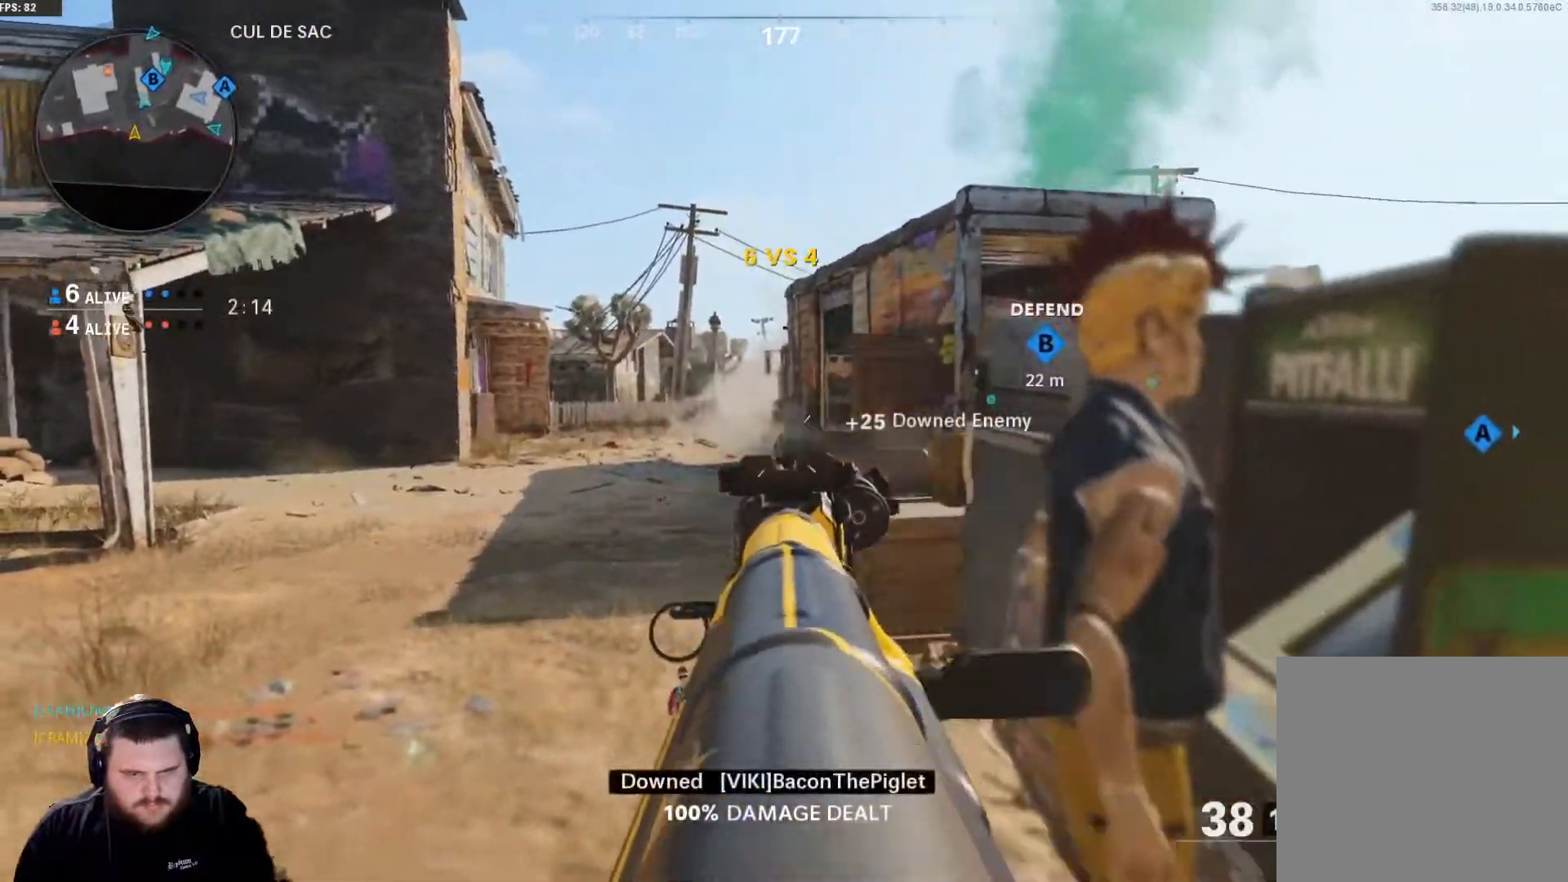
{"buttons": ["L2", "R2"], "left_stick": "left", "right_stick": "center", "events": [[50, "left_stick", "up-left"], [350, "left_stick", "left"]]}
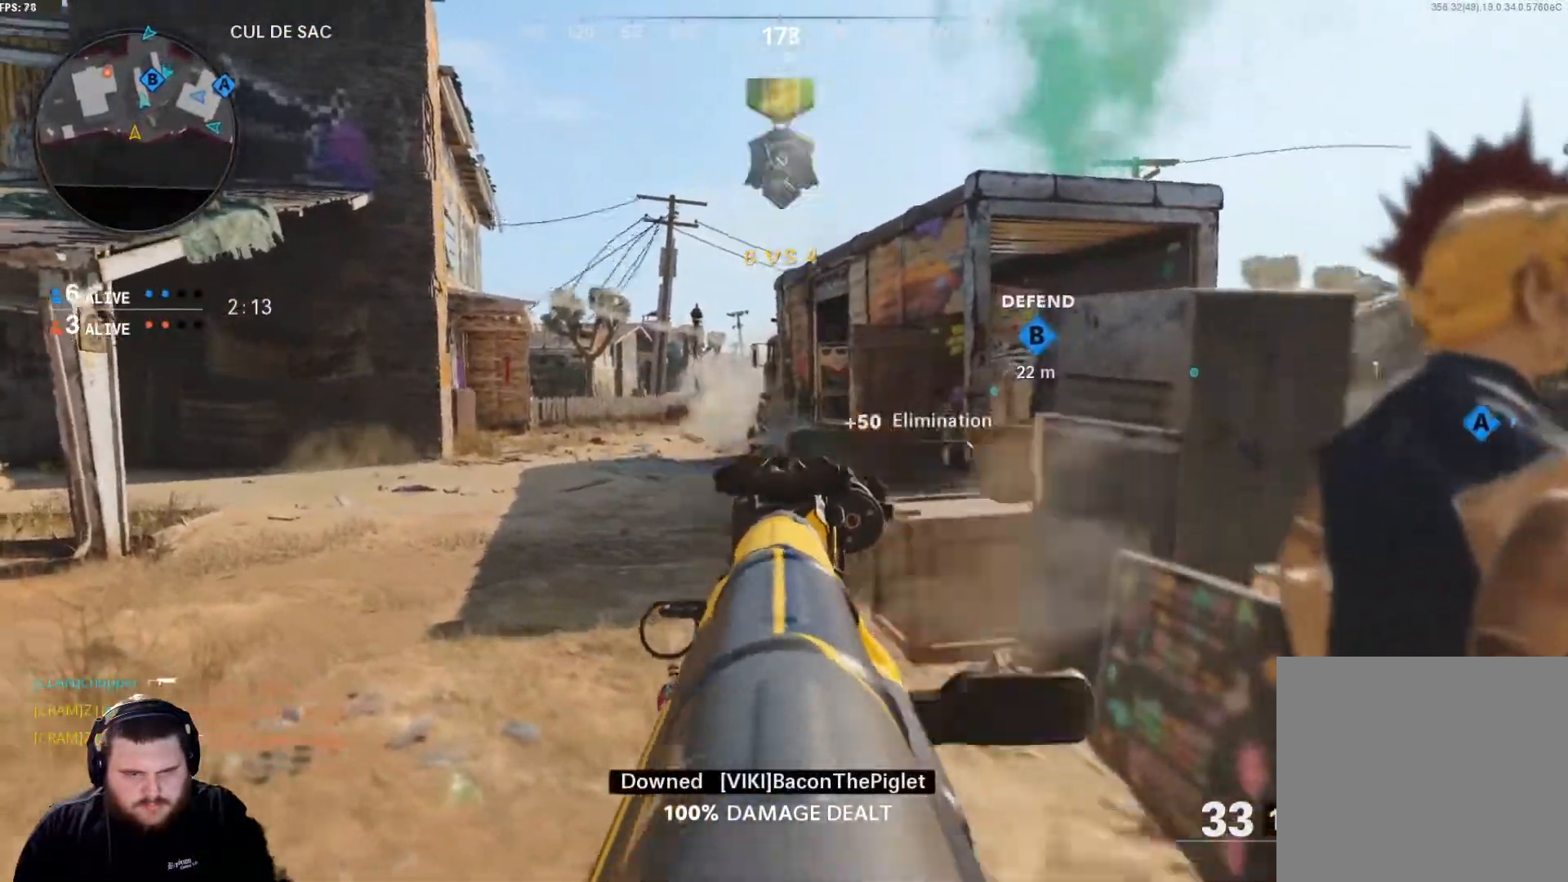
{"buttons": [], "left_stick": "left", "right_stick": "center", "events": [[16, "L2", "up"], [33, "right_stick", "left"], [66, "R2", "up"], [266, "right_stick", "center"]]}
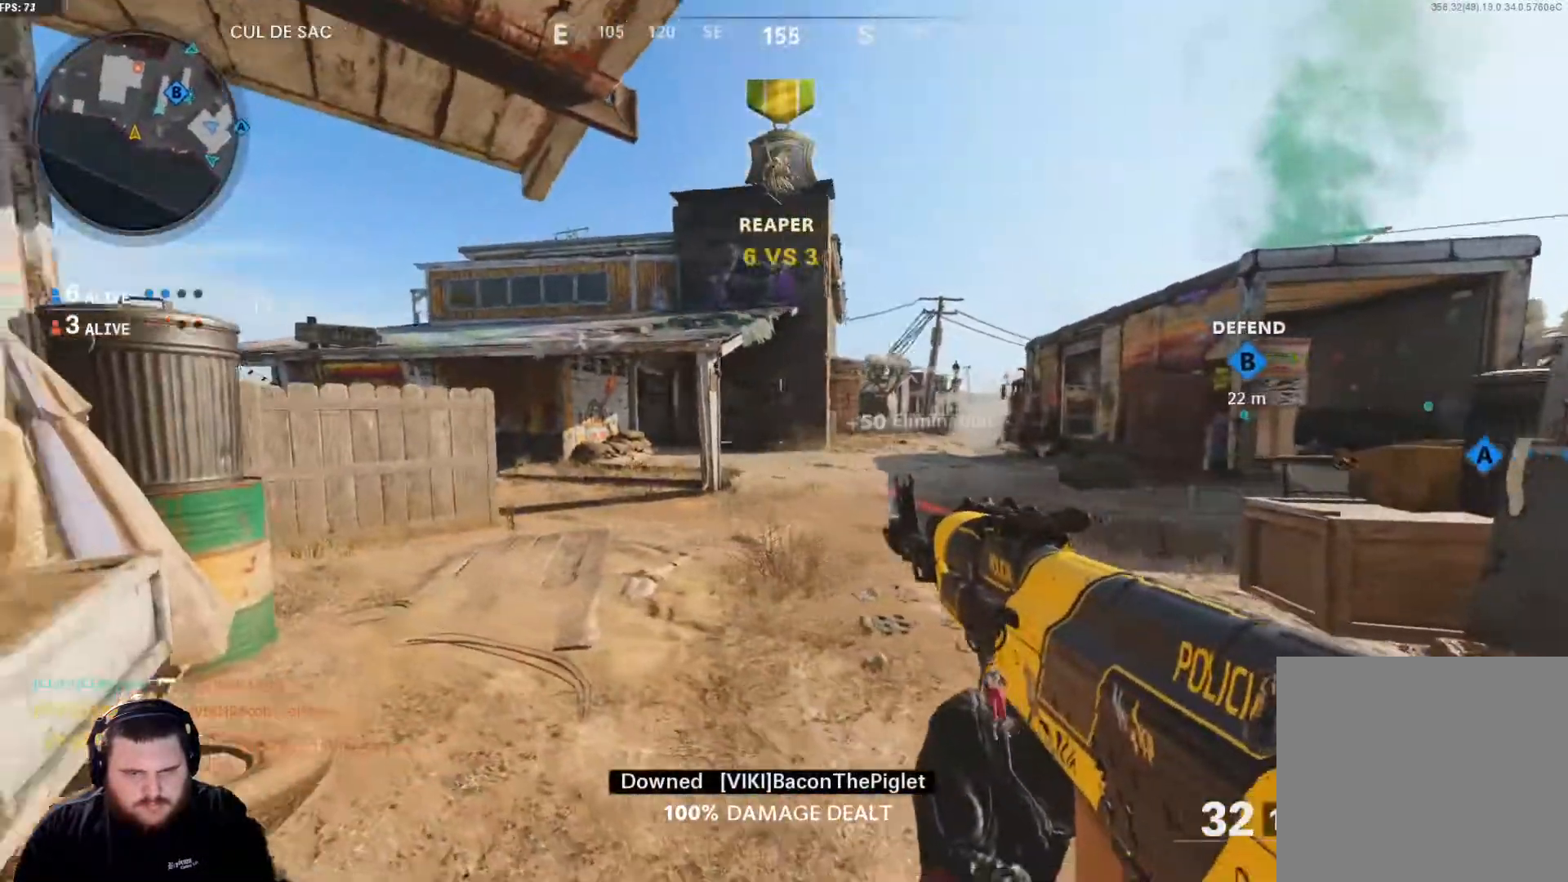
{"buttons": [], "left_stick": "up-left", "right_stick": "center", "events": [[17, "right_stick", "right"], [150, "right_stick", "center"], [250, "left_stick", "up-left"]]}
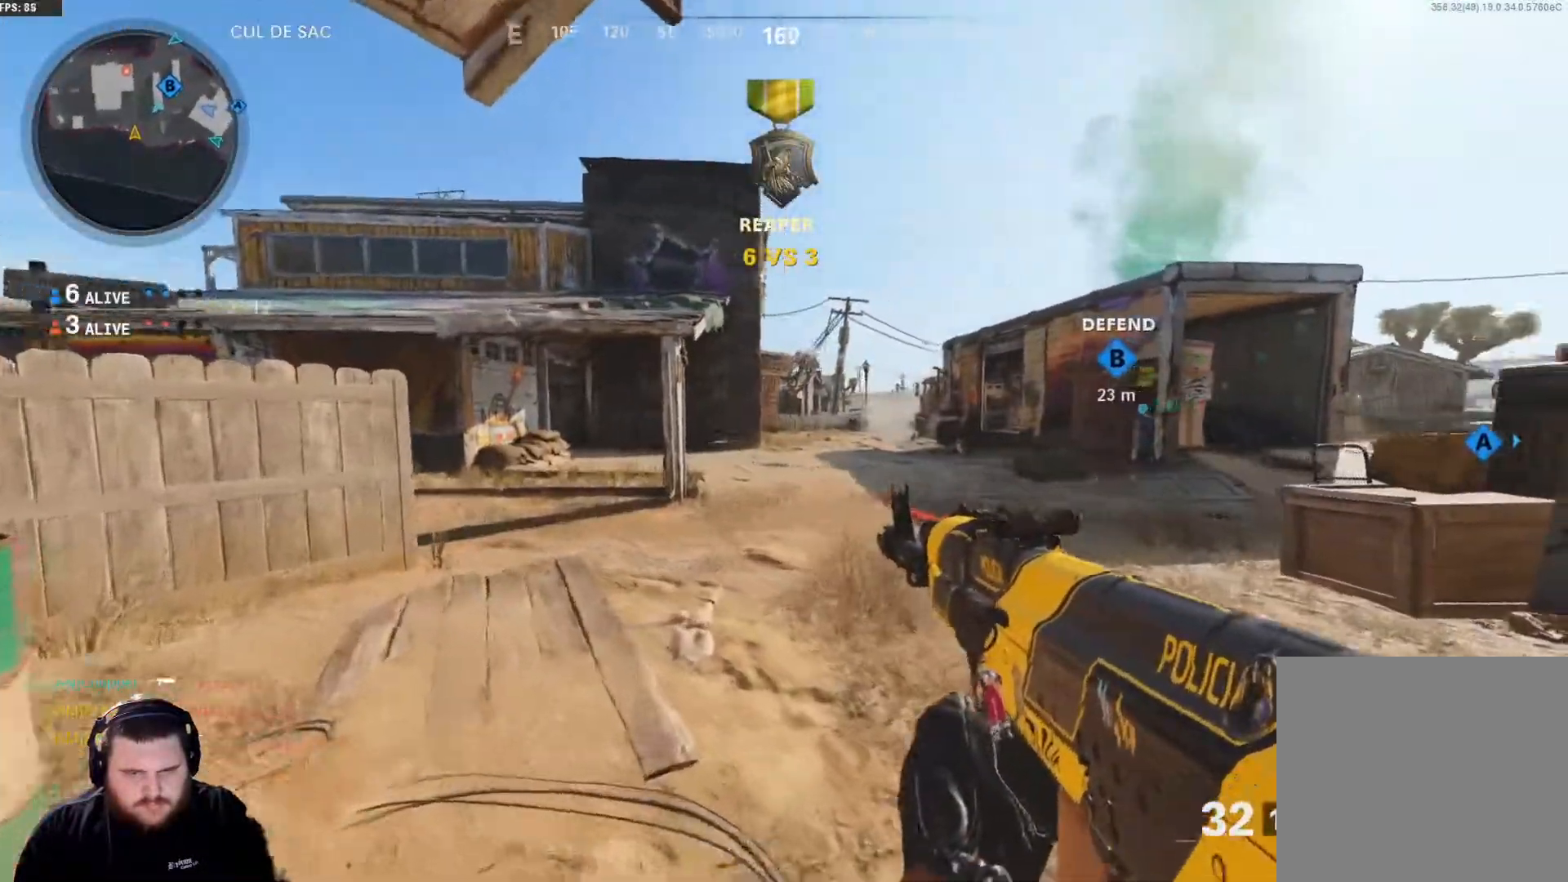
{"buttons": [], "left_stick": "left", "right_stick": "center", "events": [[350, "left_stick", "left"]]}
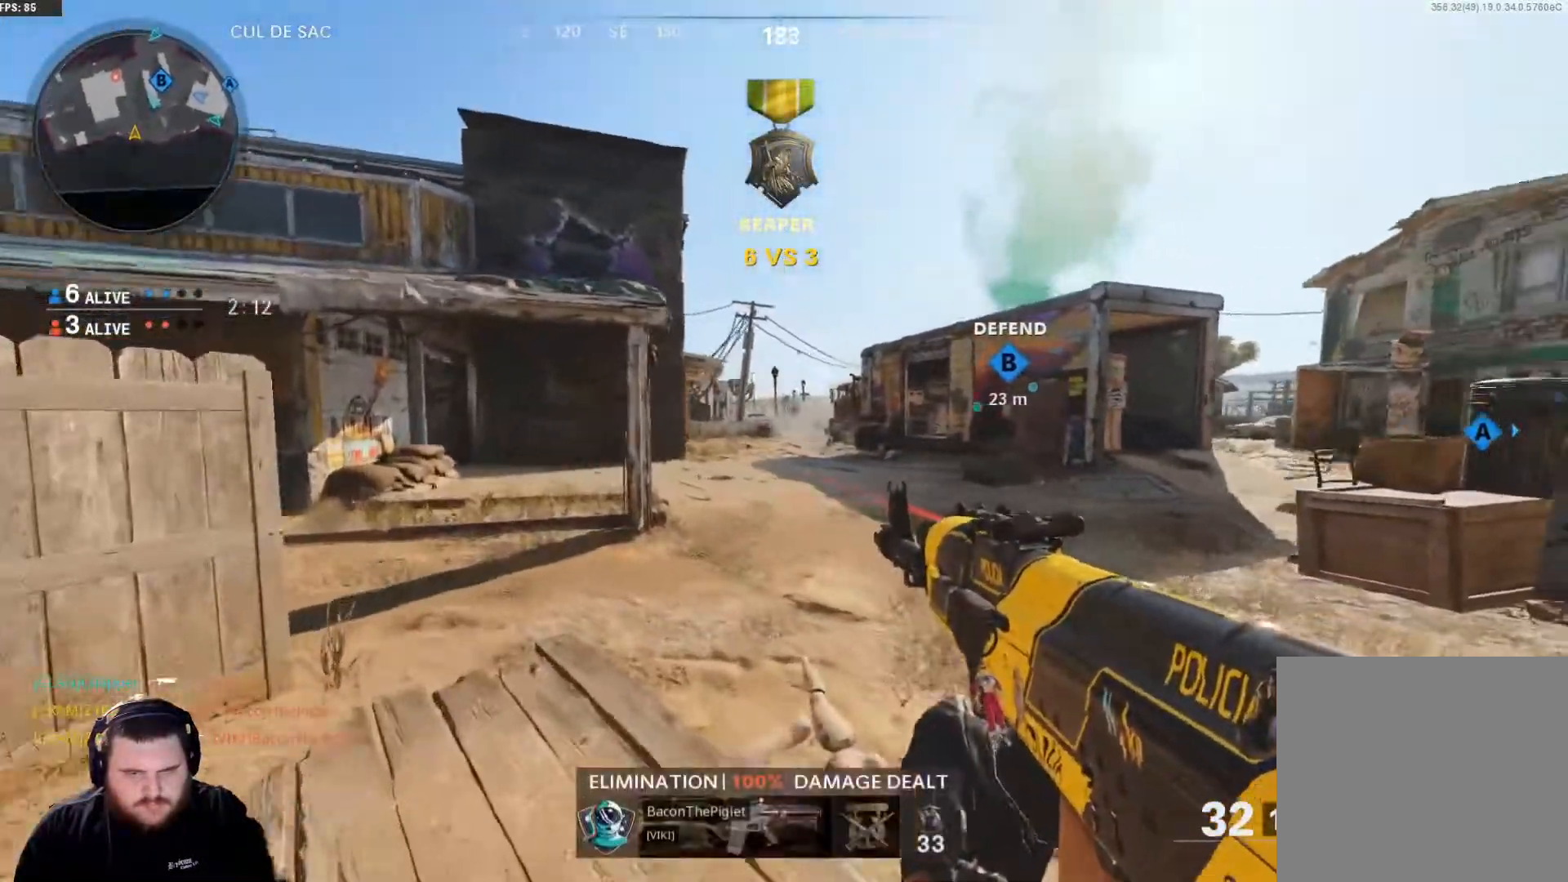
{"buttons": ["L2"], "left_stick": "left", "right_stick": "center", "events": [[250, "L2", "down"]]}